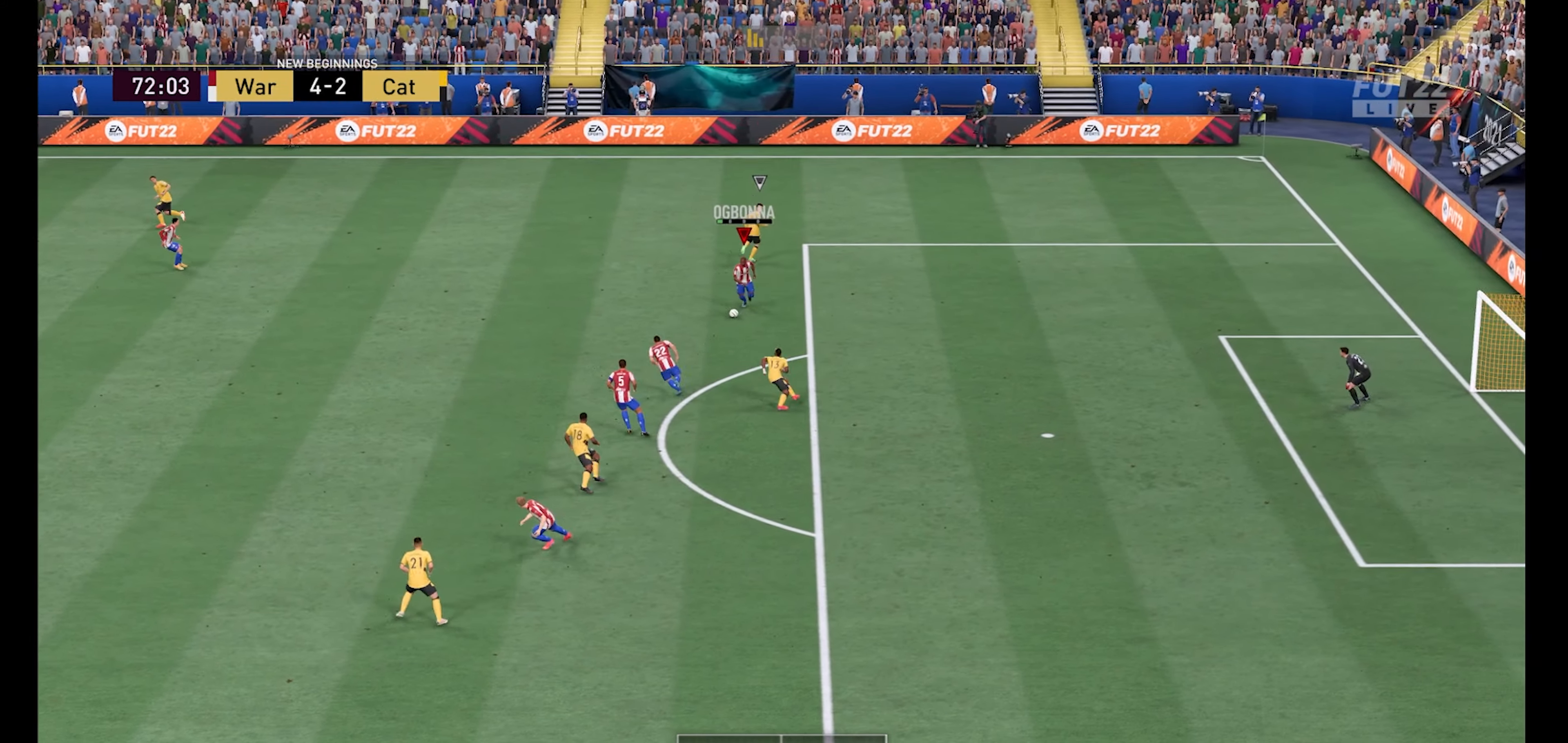
Gameplay with a controller (Xbox layout); each line is a JSON object with the inputs held at the frame after it. "events" lists button and stick changes between this image and that frame as [ms after this image, input, new state], when the widget could be followed in between.
{"buttons": [], "left_stick": "left", "right_stick": "center", "events": []}
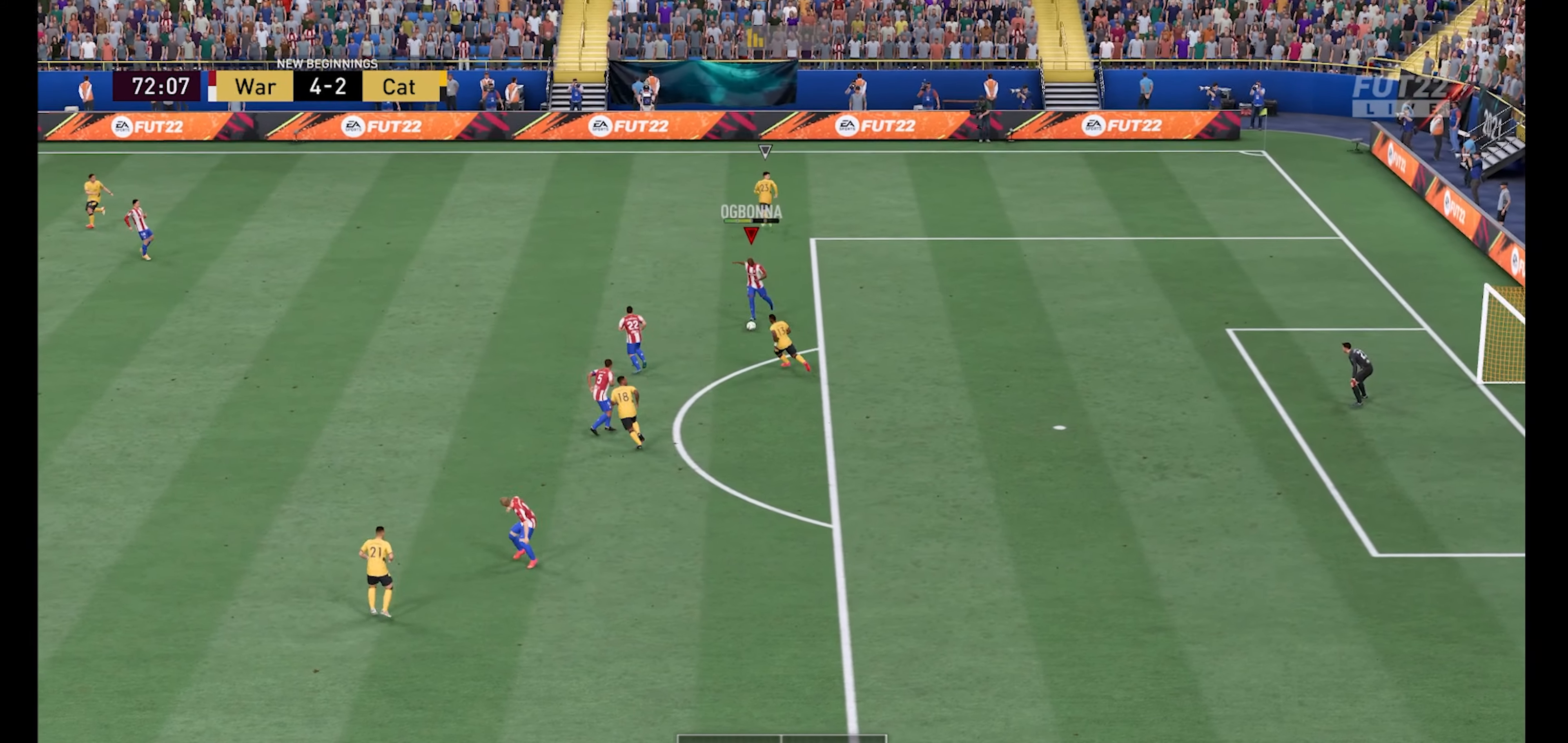
{"buttons": ["R1"], "left_stick": "left", "right_stick": "center", "events": [[167, "R1", "down"]]}
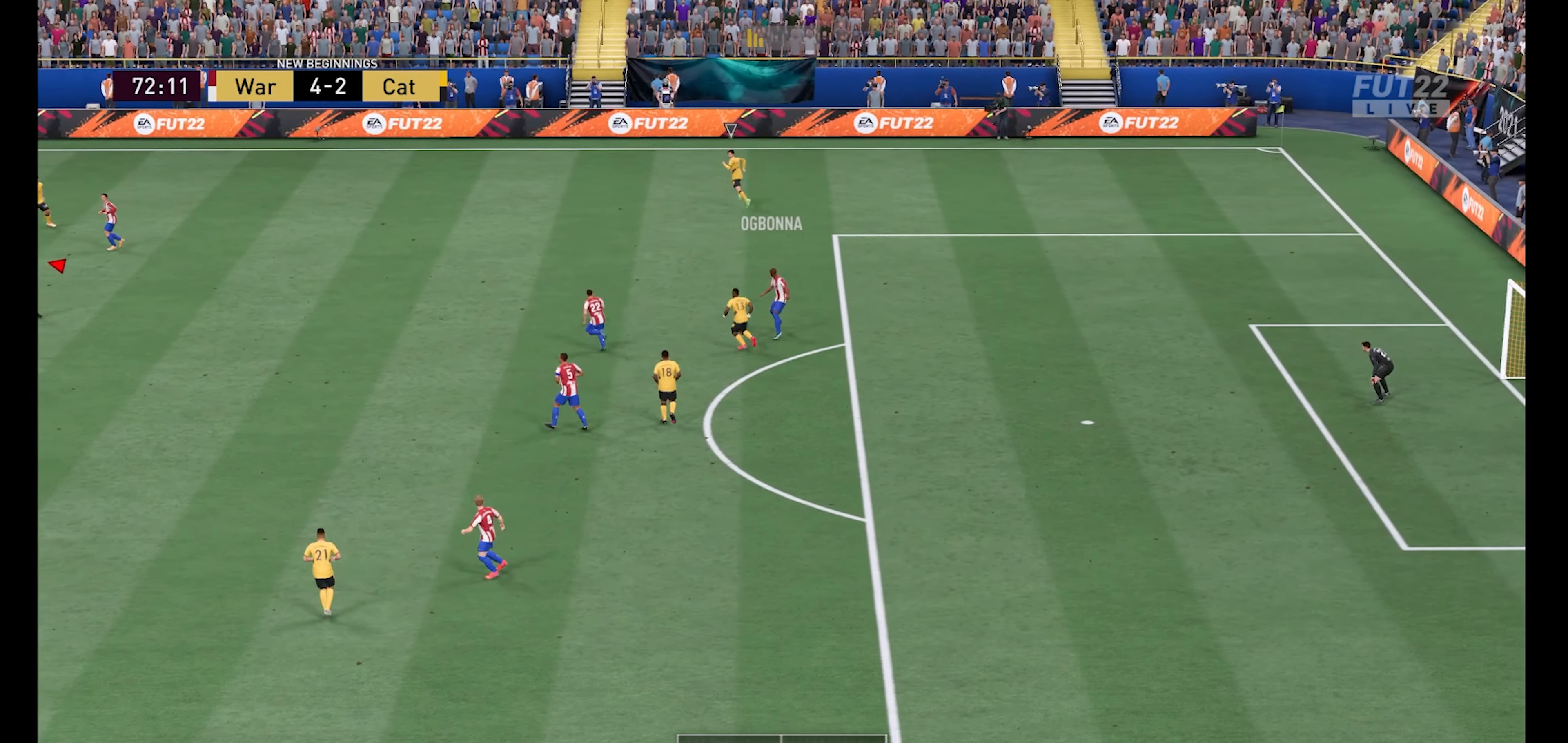
{"buttons": ["R1"], "left_stick": "down-right", "right_stick": "center", "events": [[167, "left_stick", "down-left"], [300, "left_stick", "down-right"]]}
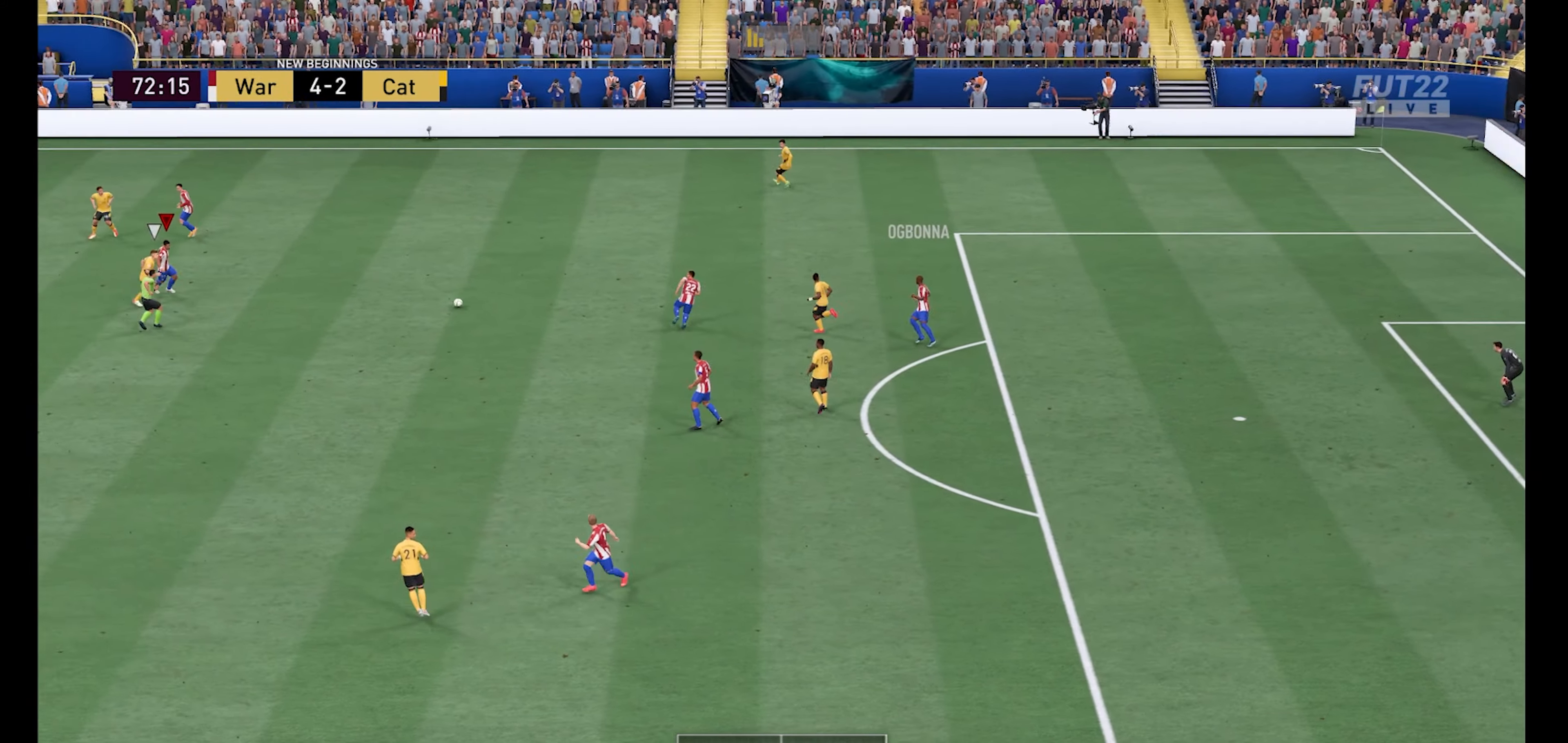
{"buttons": ["R1"], "left_stick": "down-left", "right_stick": "center", "events": [[200, "R1", "up"], [234, "Y", "down"], [267, "Y", "up"], [267, "left_stick", "down-left"], [434, "R1", "down"]]}
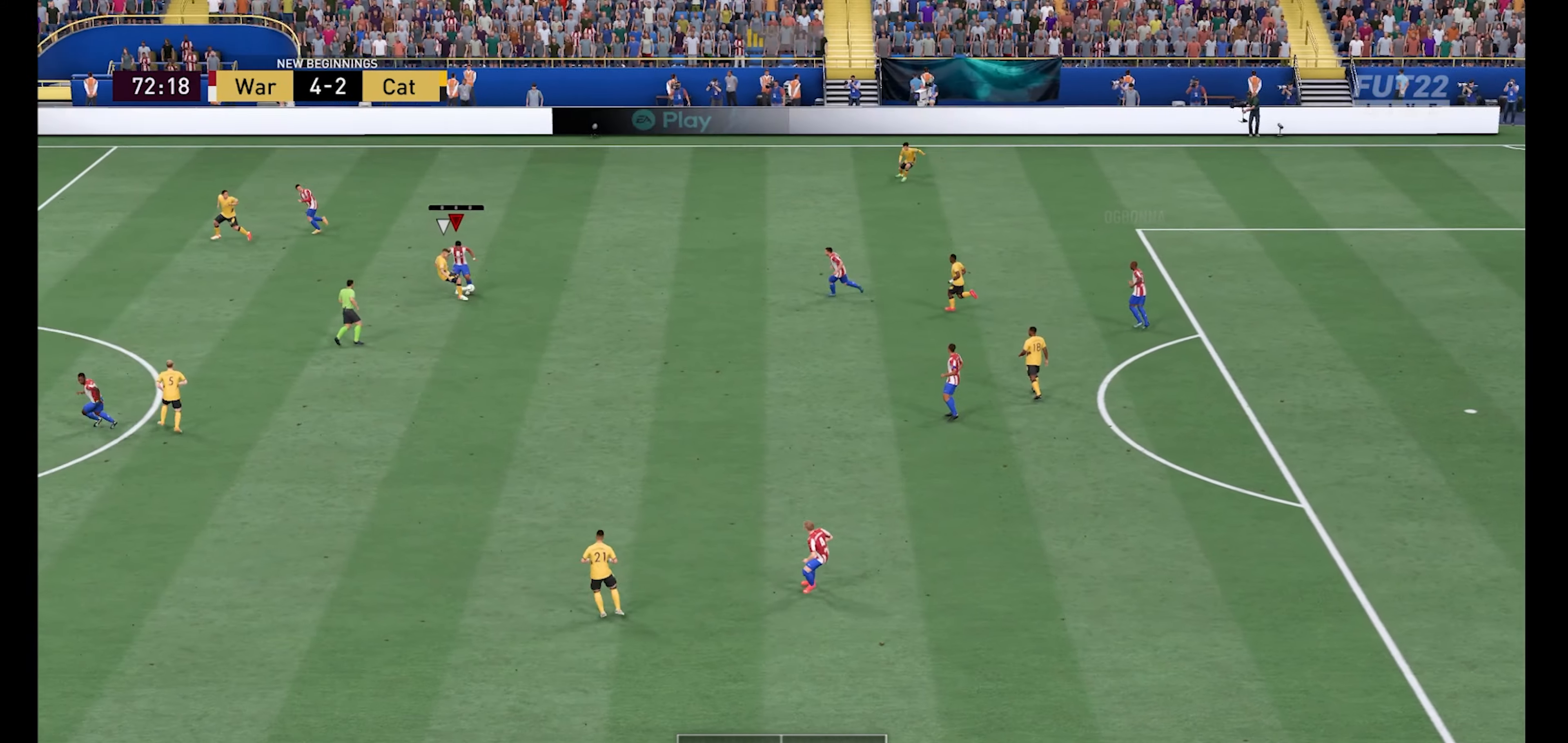
{"buttons": ["R1"], "left_stick": "down-left", "right_stick": "center", "events": []}
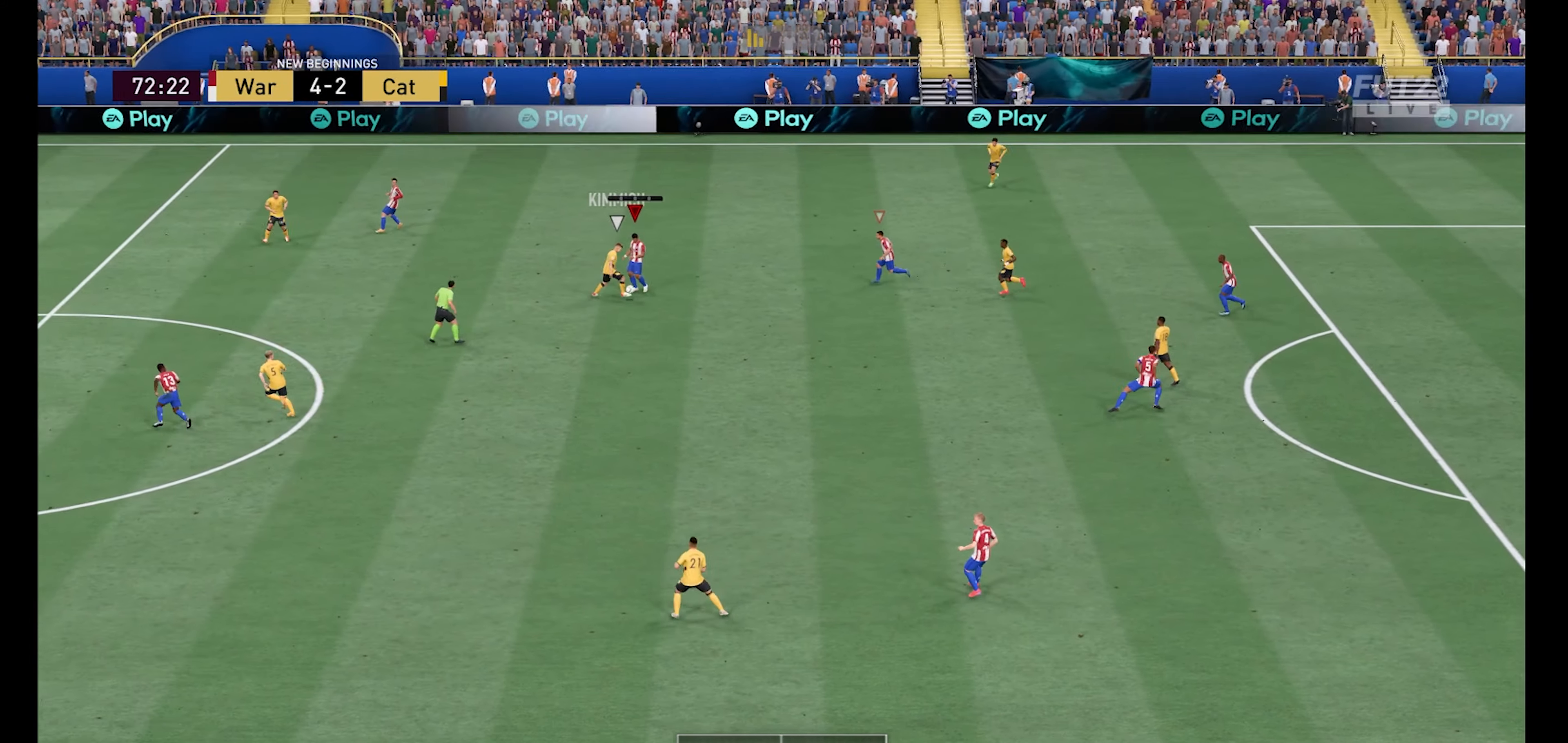
{"buttons": ["R1"], "left_stick": "down", "right_stick": "center", "events": [[367, "left_stick", "down"]]}
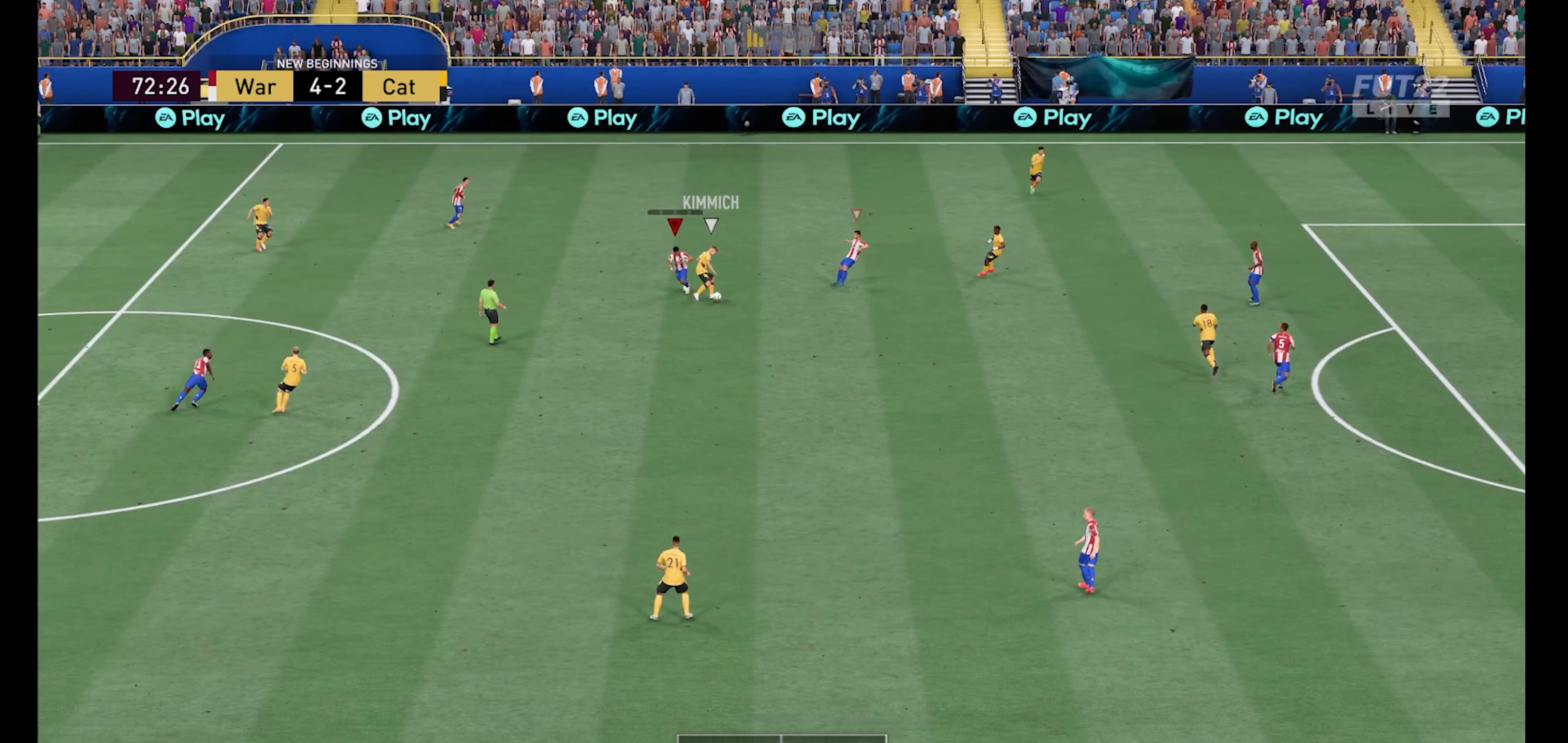
{"buttons": ["L1", "R1"], "left_stick": "down", "right_stick": "center", "events": [[400, "L1", "down"]]}
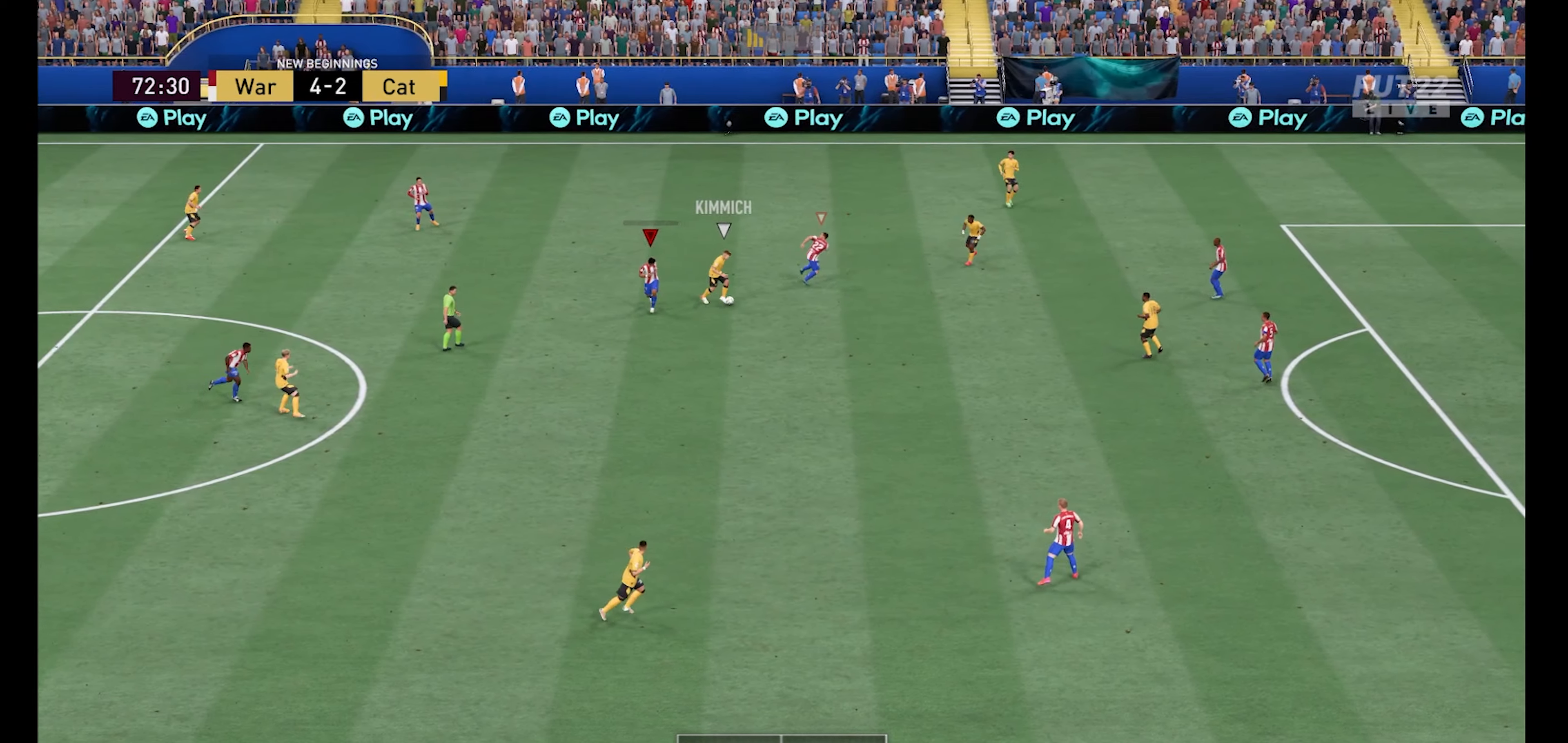
{"buttons": ["R1"], "left_stick": "left", "right_stick": "center", "events": [[33, "L1", "up"], [33, "X", "down"], [133, "X", "up"], [300, "left_stick", "down-left"], [433, "left_stick", "left"]]}
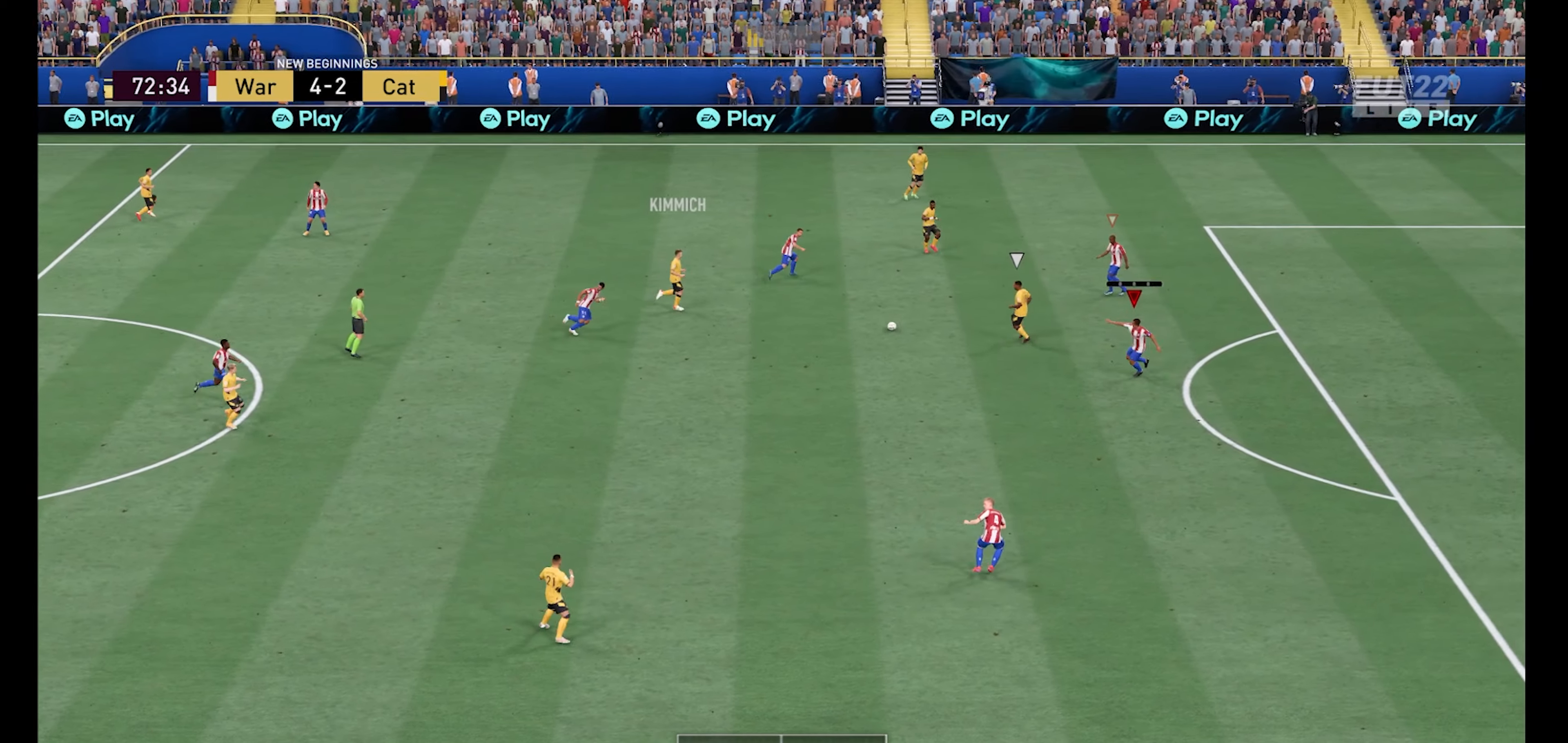
{"buttons": ["R1"], "left_stick": "up", "right_stick": "center", "events": [[100, "left_stick", "up-left"], [200, "left_stick", "up"], [333, "left_stick", "up-left"], [467, "left_stick", "up"]]}
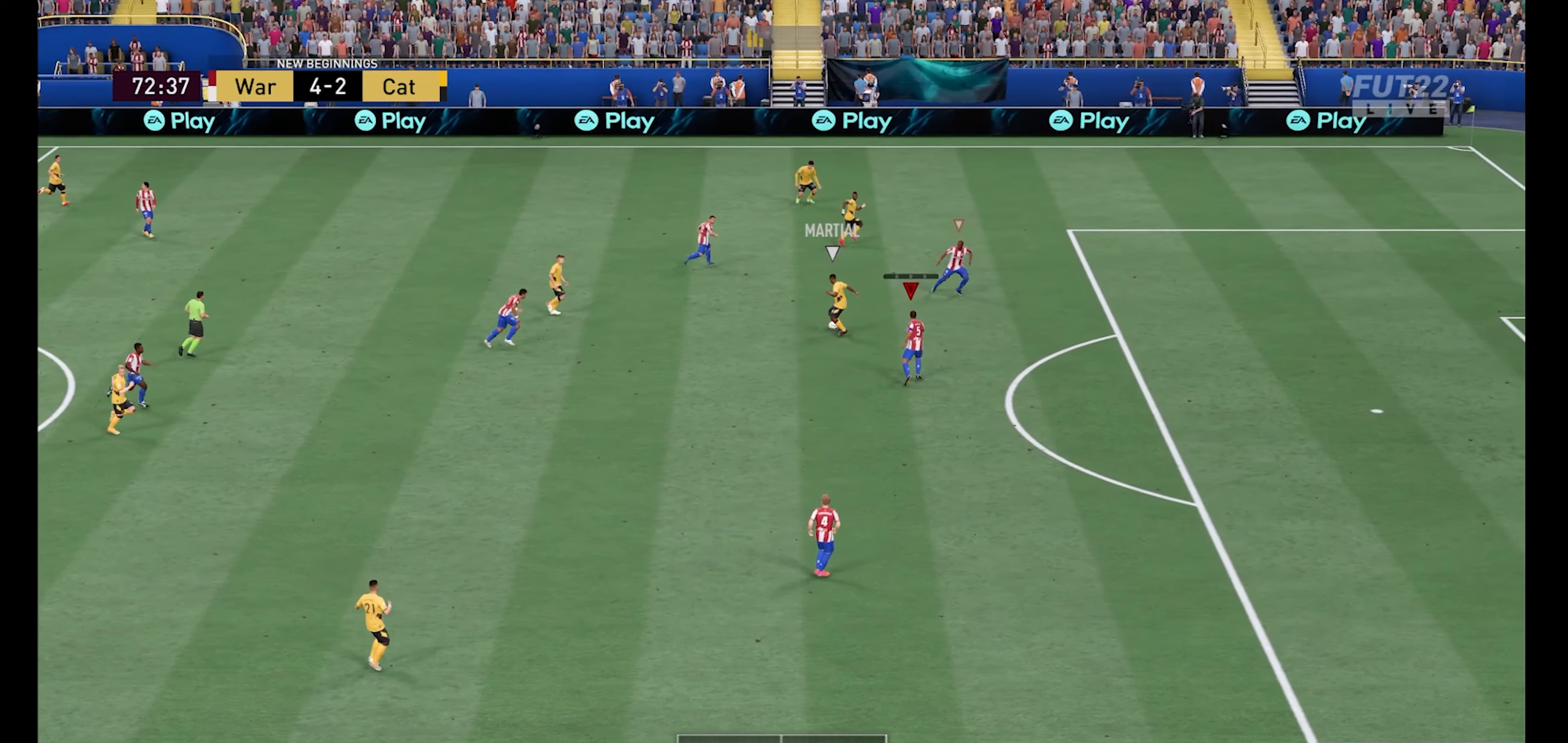
{"buttons": ["R1"], "left_stick": "up-right", "right_stick": "center", "events": [[33, "left_stick", "up-right"]]}
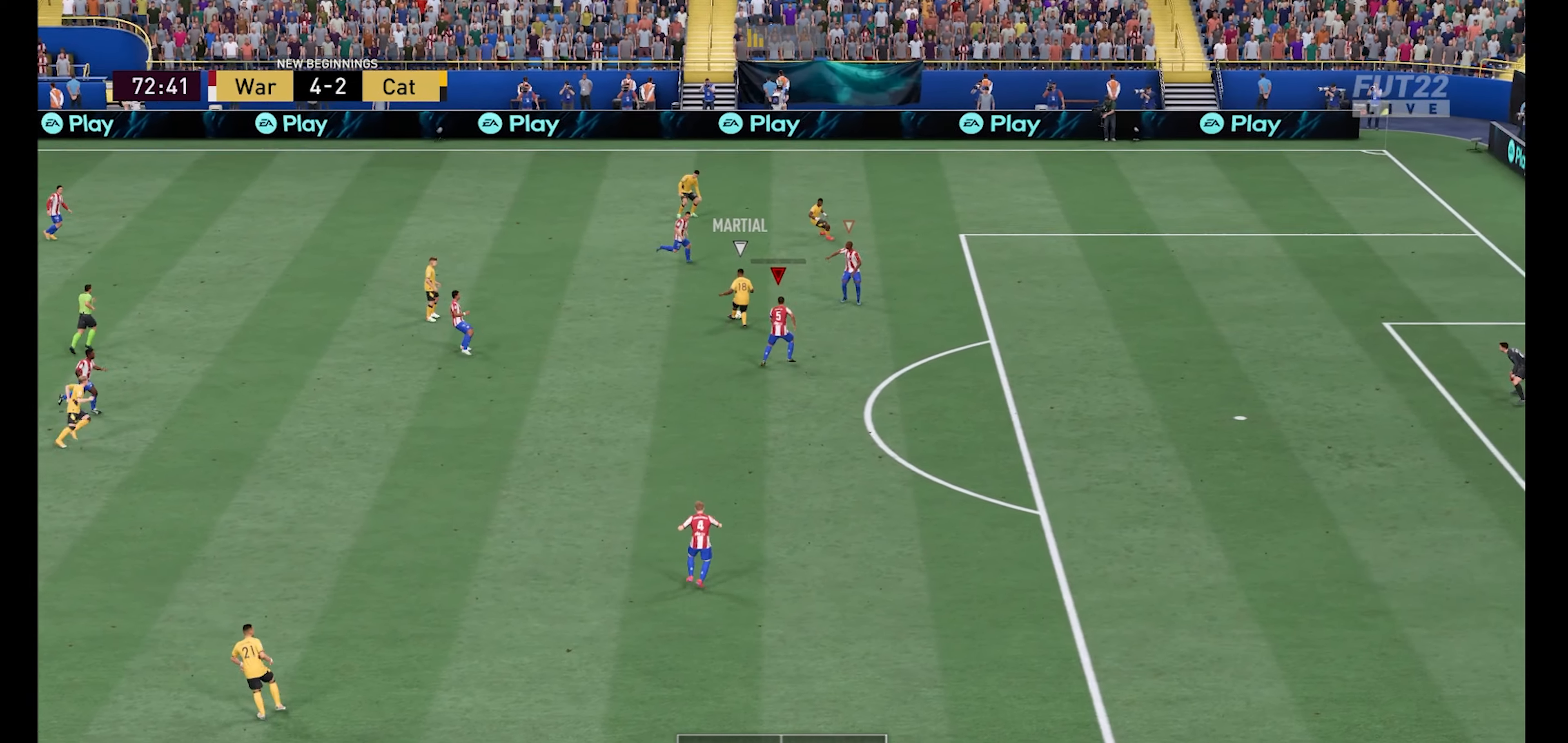
{"buttons": ["R1"], "left_stick": "up-right", "right_stick": "center", "events": [[333, "L1", "down"], [467, "L1", "up"]]}
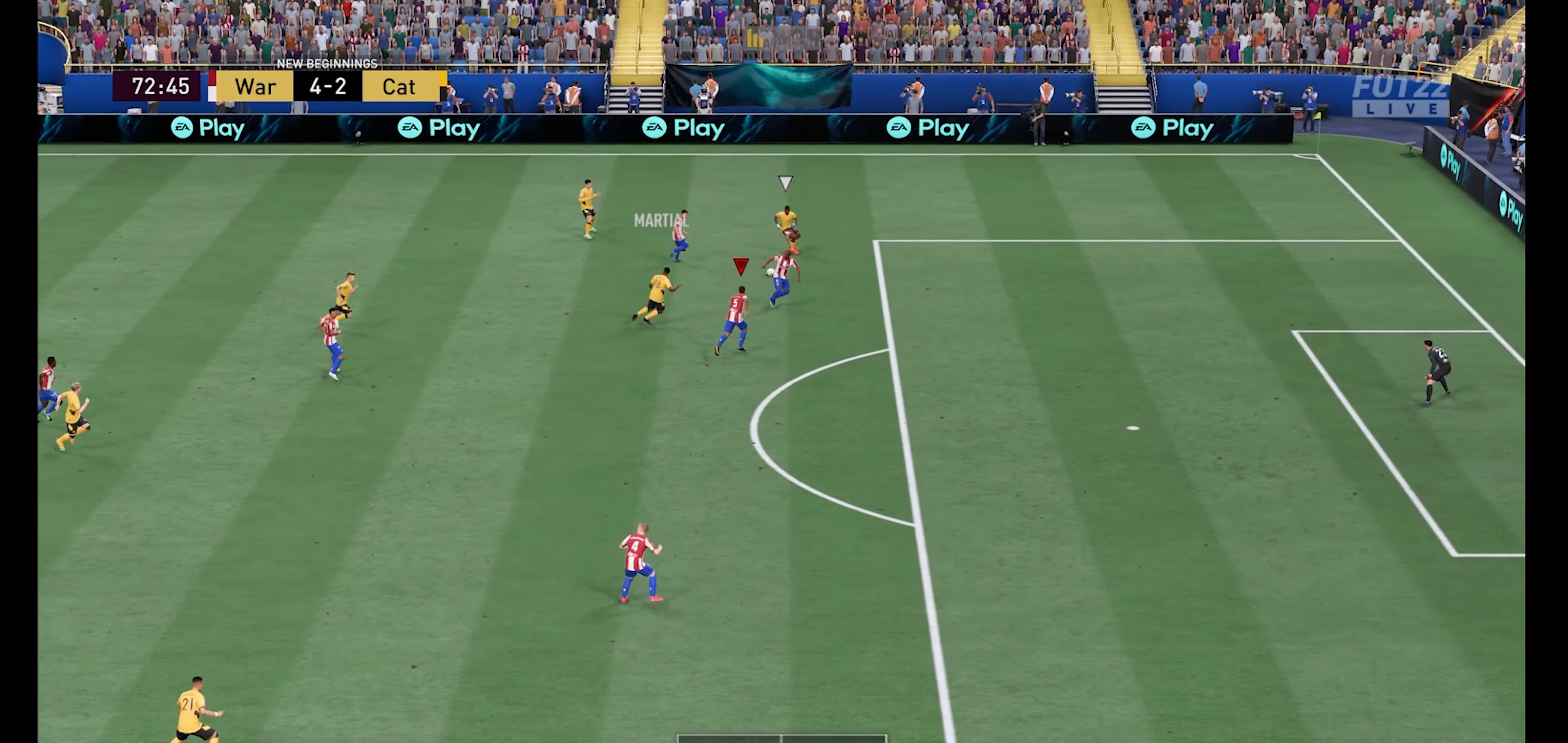
{"buttons": ["R1"], "left_stick": "up-right", "right_stick": "center", "events": []}
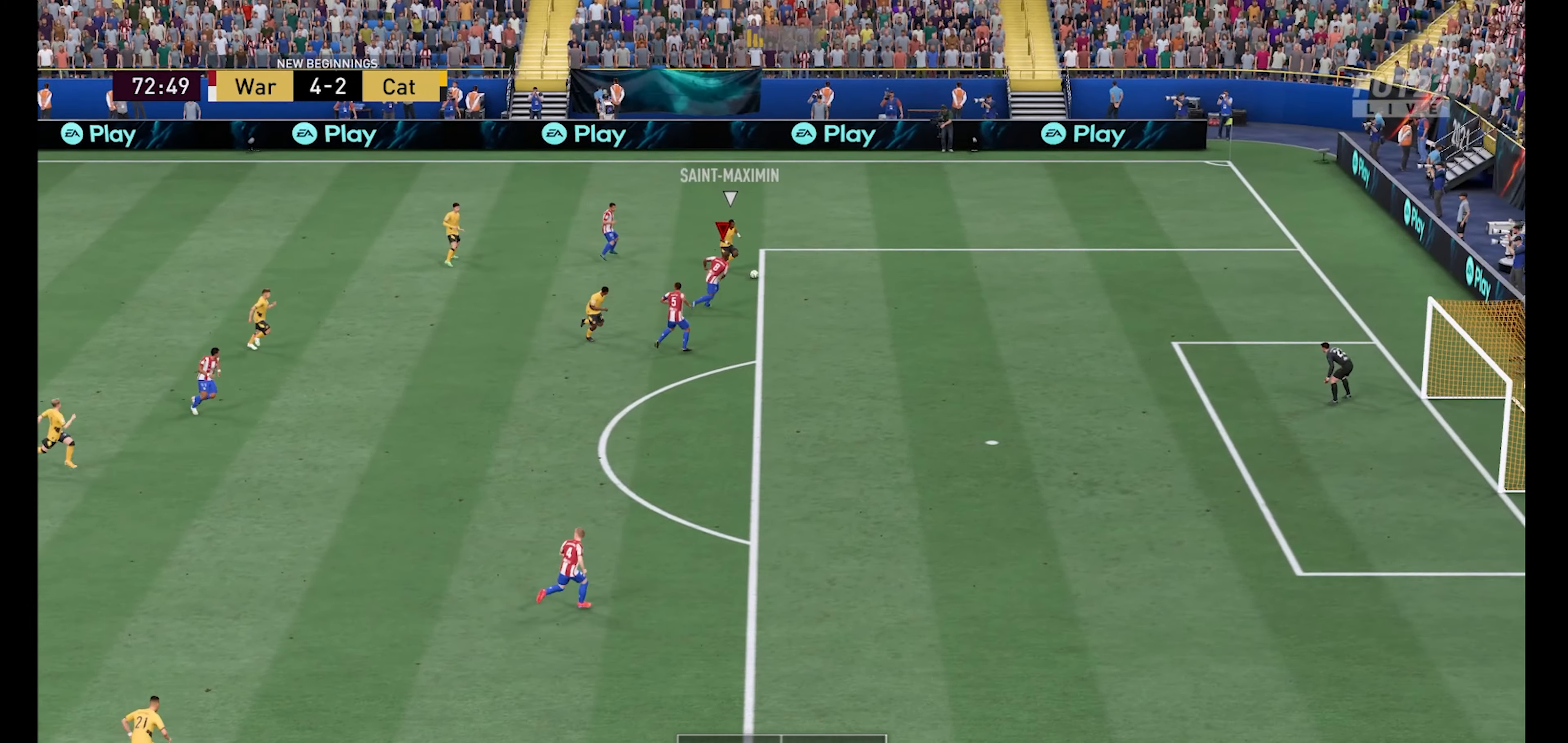
{"buttons": ["R1"], "left_stick": "up-right", "right_stick": "center", "events": [[200, "X", "down"], [300, "X", "up"]]}
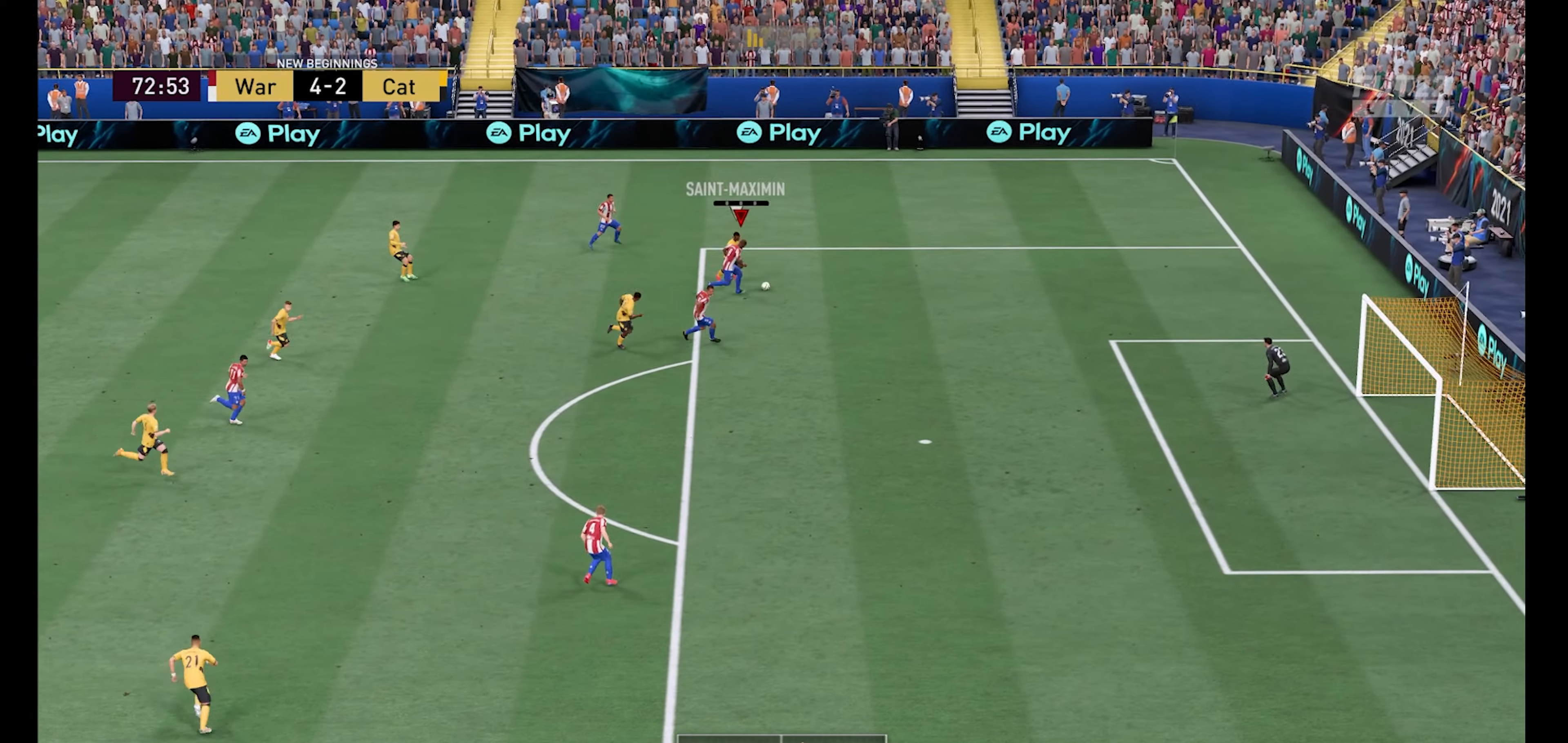
{"buttons": ["R1"], "left_stick": "up-left", "right_stick": "center", "events": [[500, "left_stick", "up-left"]]}
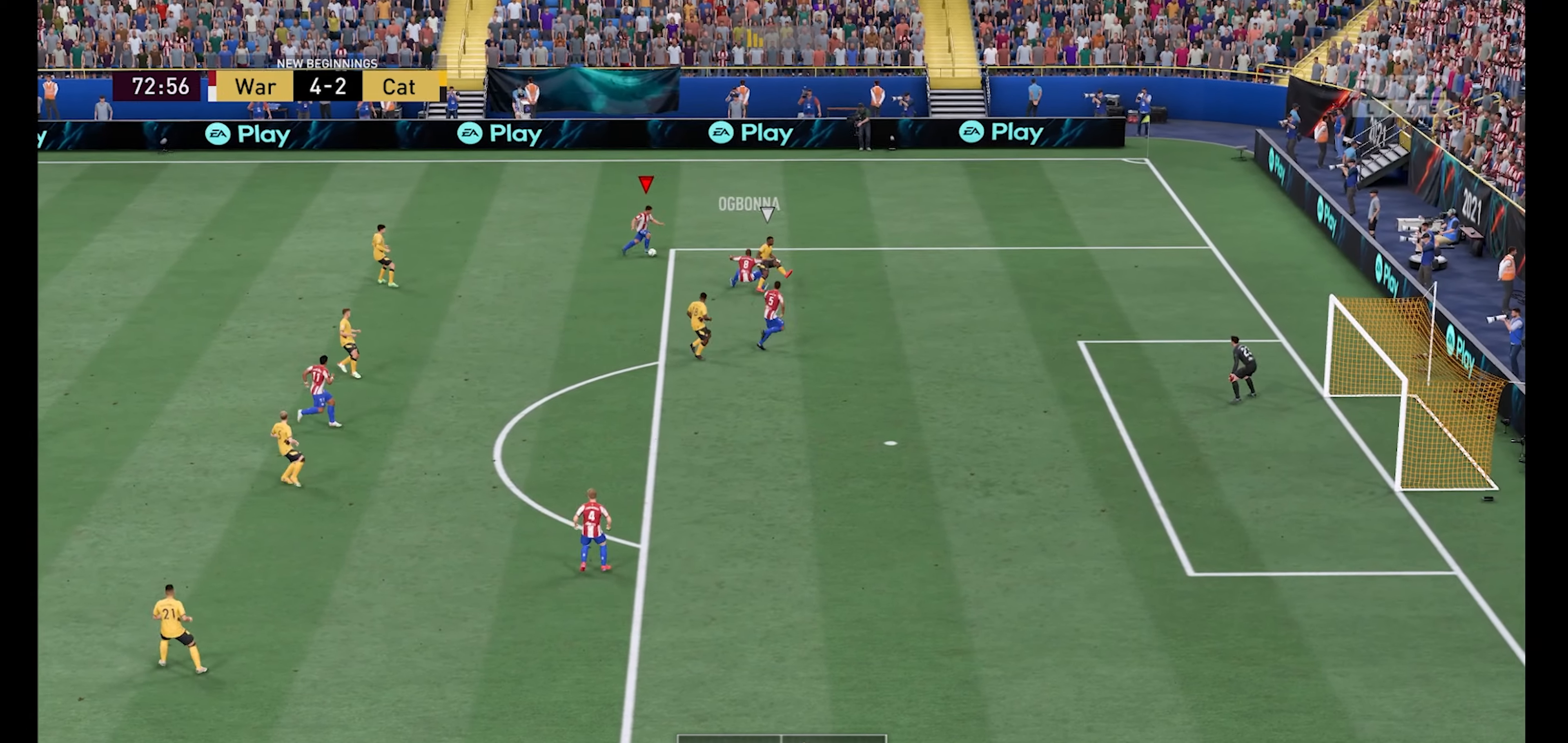
{"buttons": [], "left_stick": "left", "right_stick": "center", "events": [[133, "left_stick", "left"], [333, "R1", "up"]]}
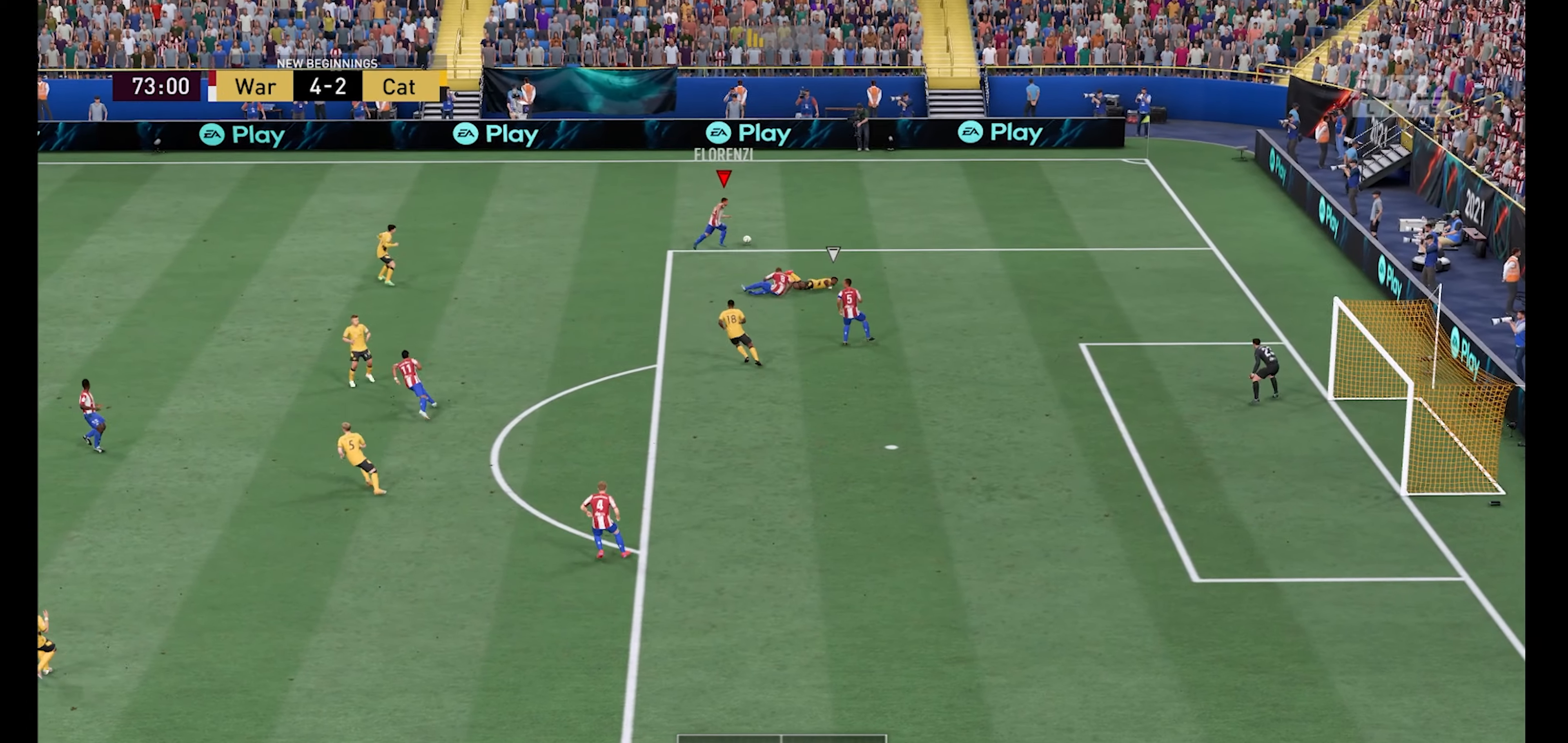
{"buttons": [], "left_stick": "left", "right_stick": "center", "events": [[33, "right_stick", "left"], [167, "right_stick", "center"]]}
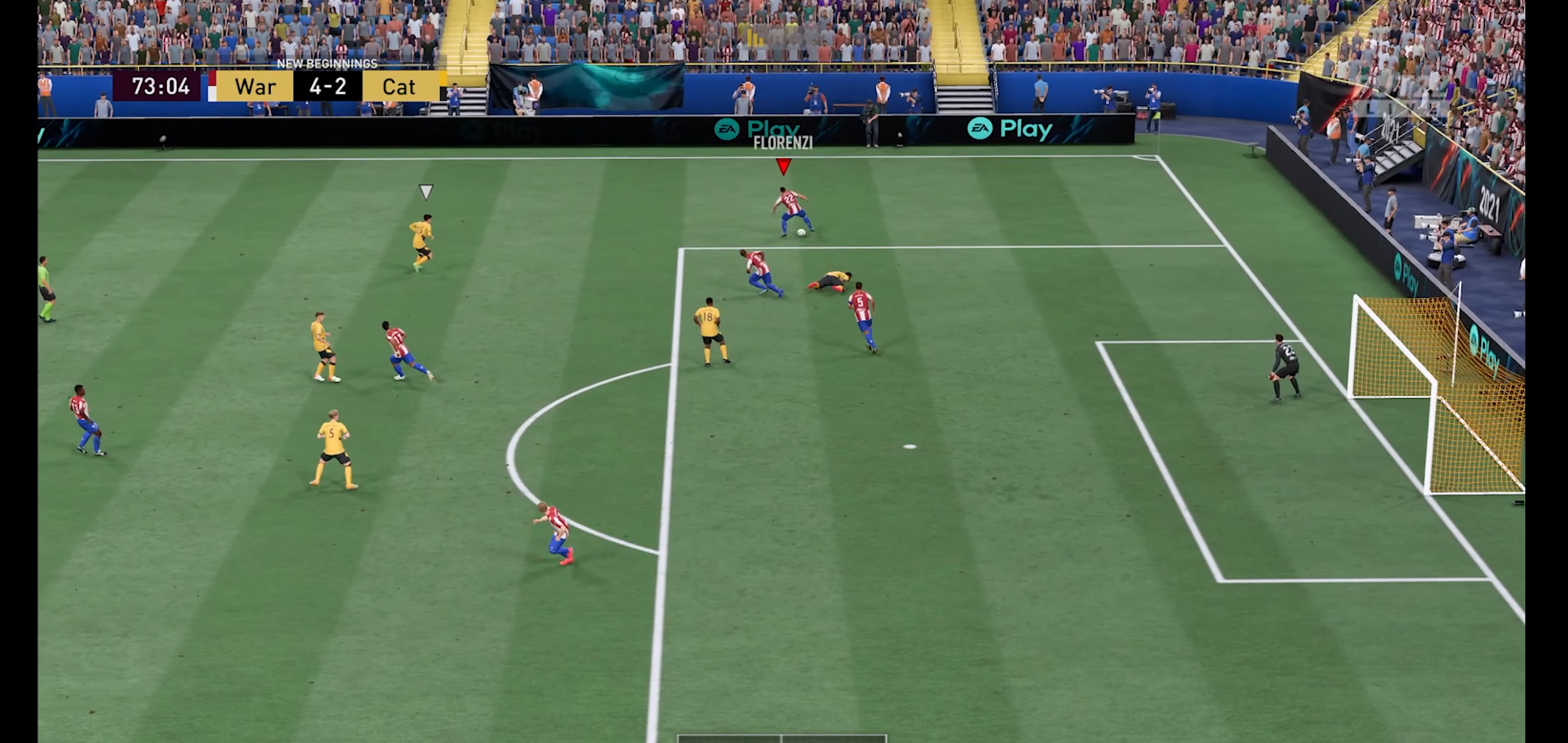
{"buttons": [], "left_stick": "down-left", "right_stick": "center", "events": [[267, "left_stick", "down-left"], [333, "A", "down"], [400, "A", "up"]]}
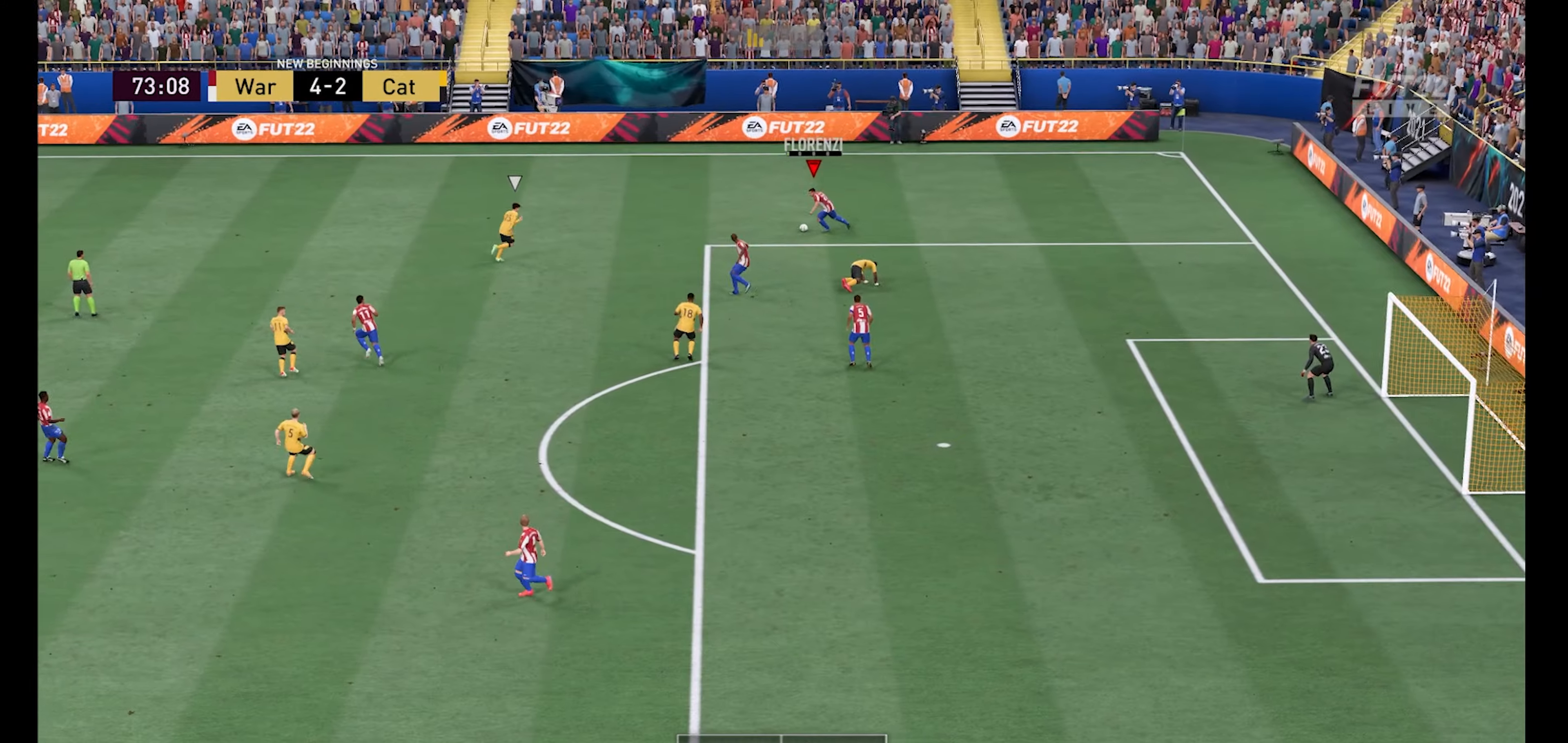
{"buttons": ["R1"], "left_stick": "down-left", "right_stick": "center", "events": [[266, "R1", "down"]]}
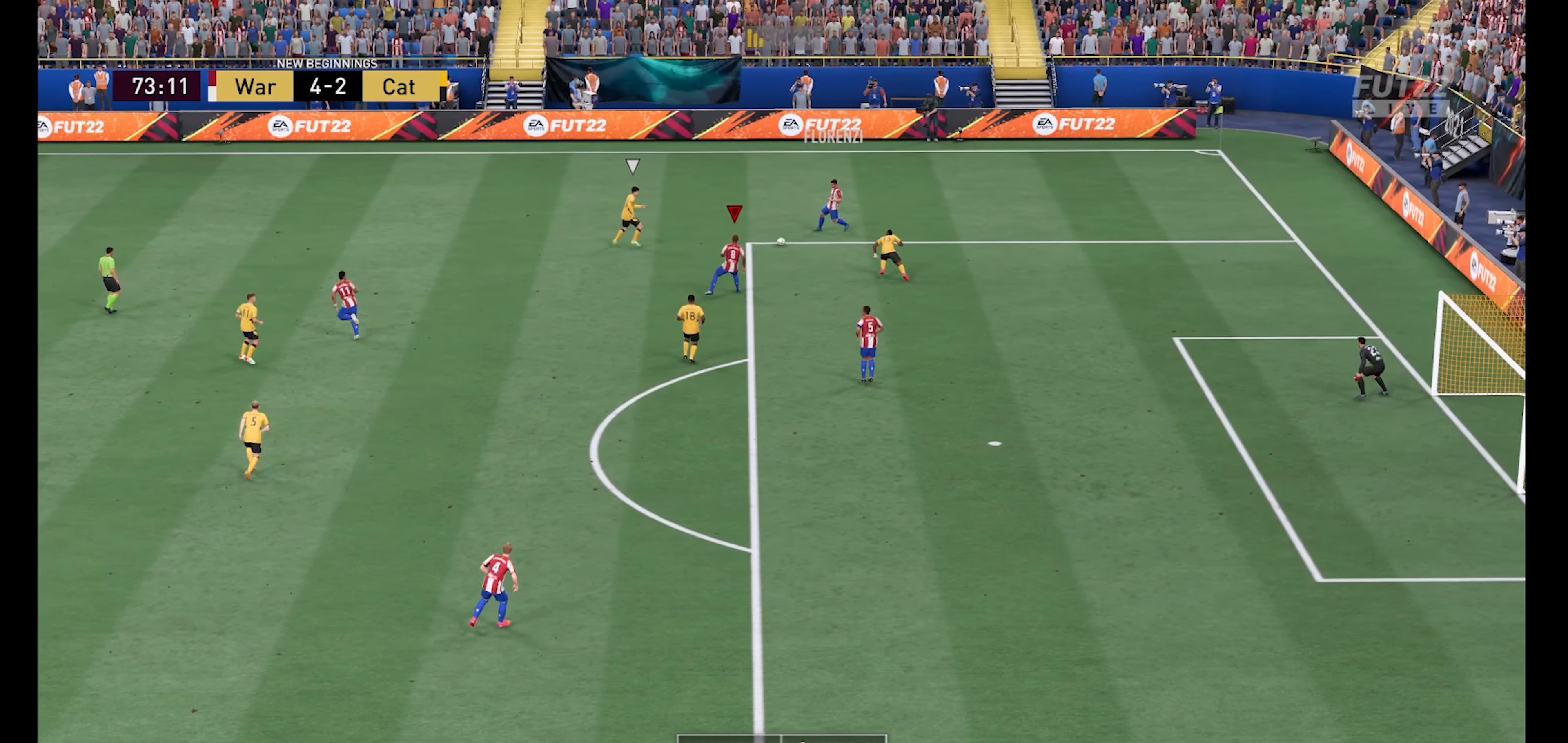
{"buttons": [], "left_stick": "left", "right_stick": "center", "events": [[166, "A", "down"], [166, "R1", "up"], [200, "left_stick", "left"], [266, "A", "up"]]}
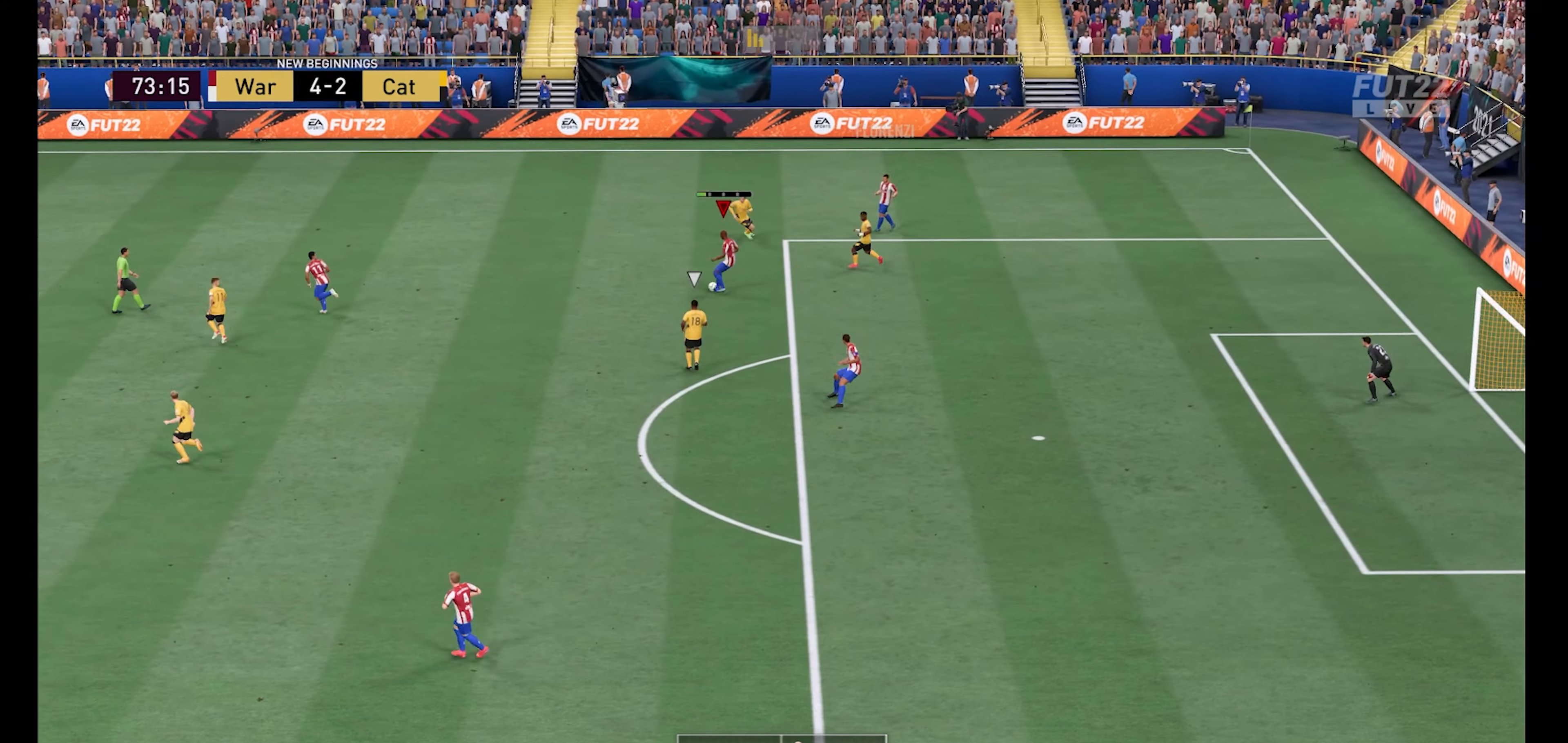
{"buttons": [], "left_stick": "down-right", "right_stick": "center", "events": [[100, "left_stick", "down-right"]]}
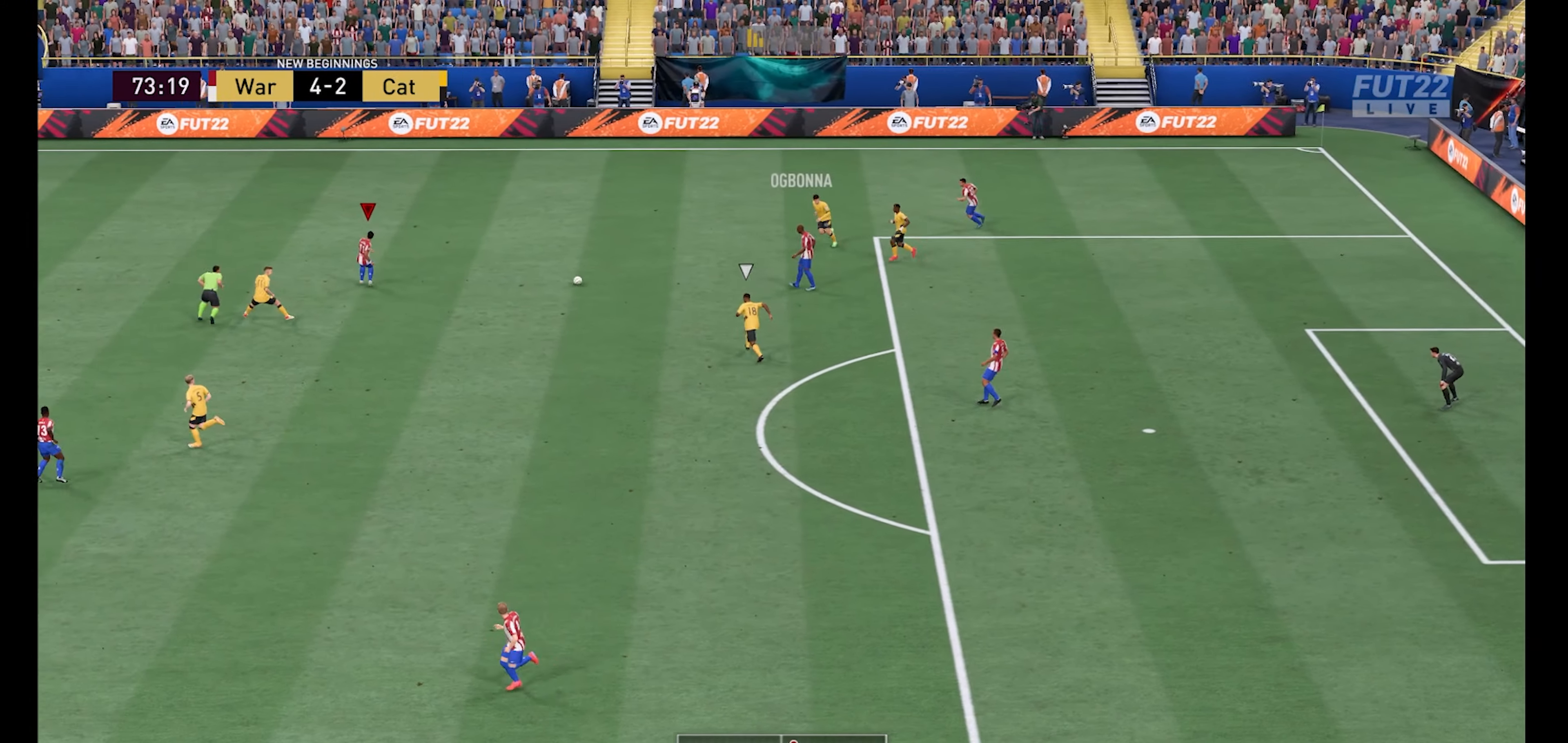
{"buttons": [], "left_stick": "down-left", "right_stick": "center", "events": [[200, "left_stick", "down-left"]]}
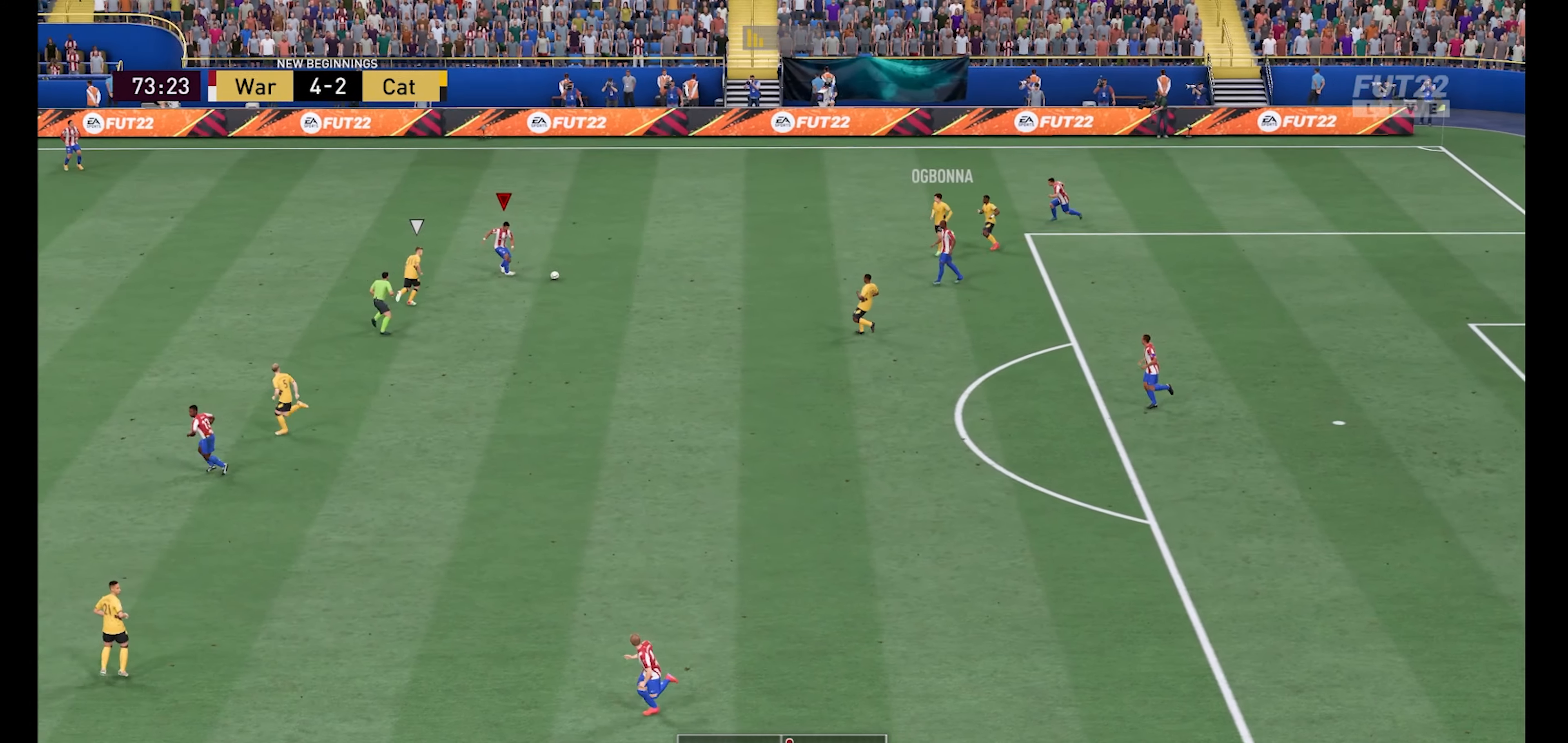
{"buttons": ["R1"], "left_stick": "up-left", "right_stick": "center", "events": [[200, "R1", "down"], [233, "left_stick", "up"], [500, "left_stick", "up-left"]]}
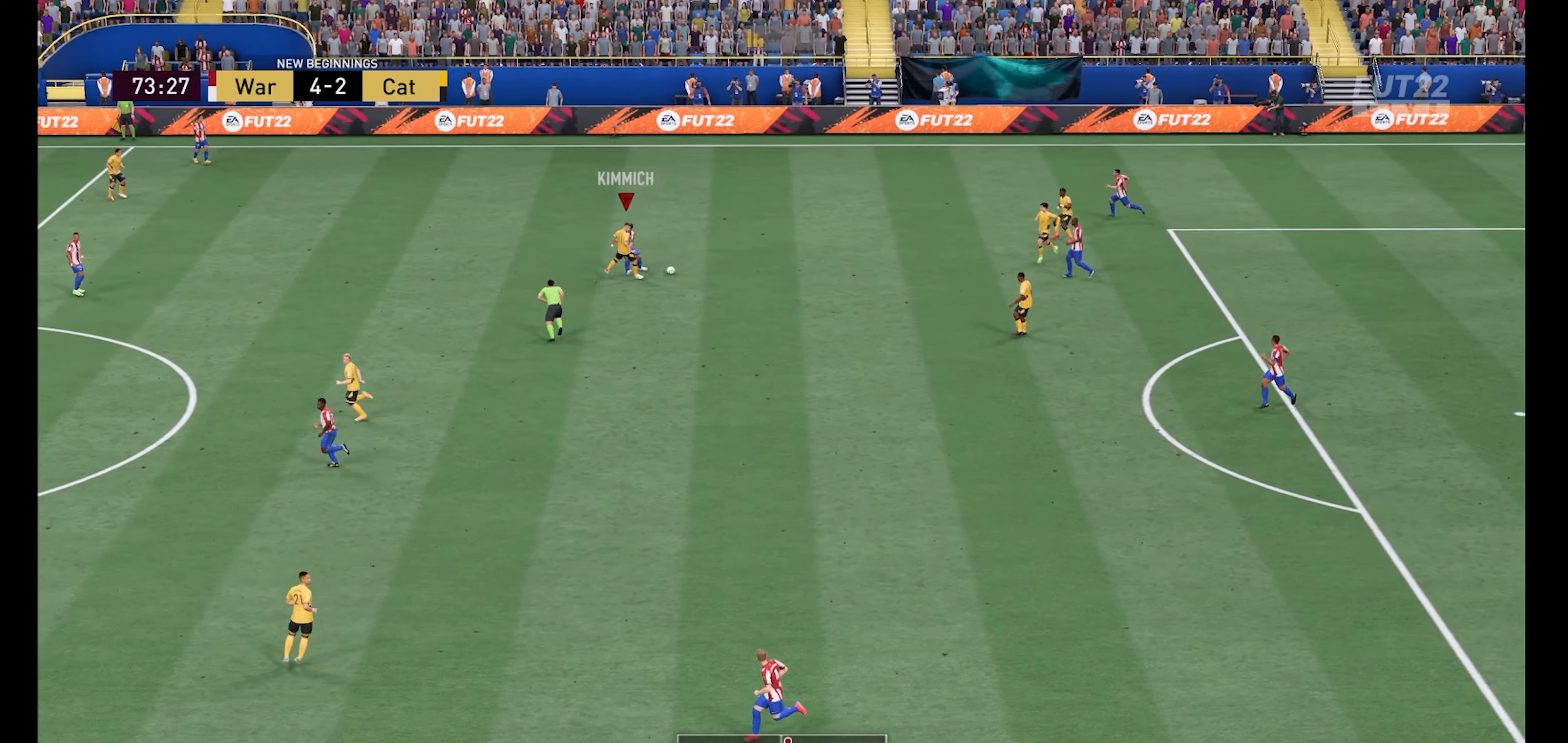
{"buttons": ["R1"], "left_stick": "up-left", "right_stick": "center", "events": [[266, "left_stick", "left"], [366, "L1", "down"], [433, "left_stick", "up-left"], [466, "L1", "up"]]}
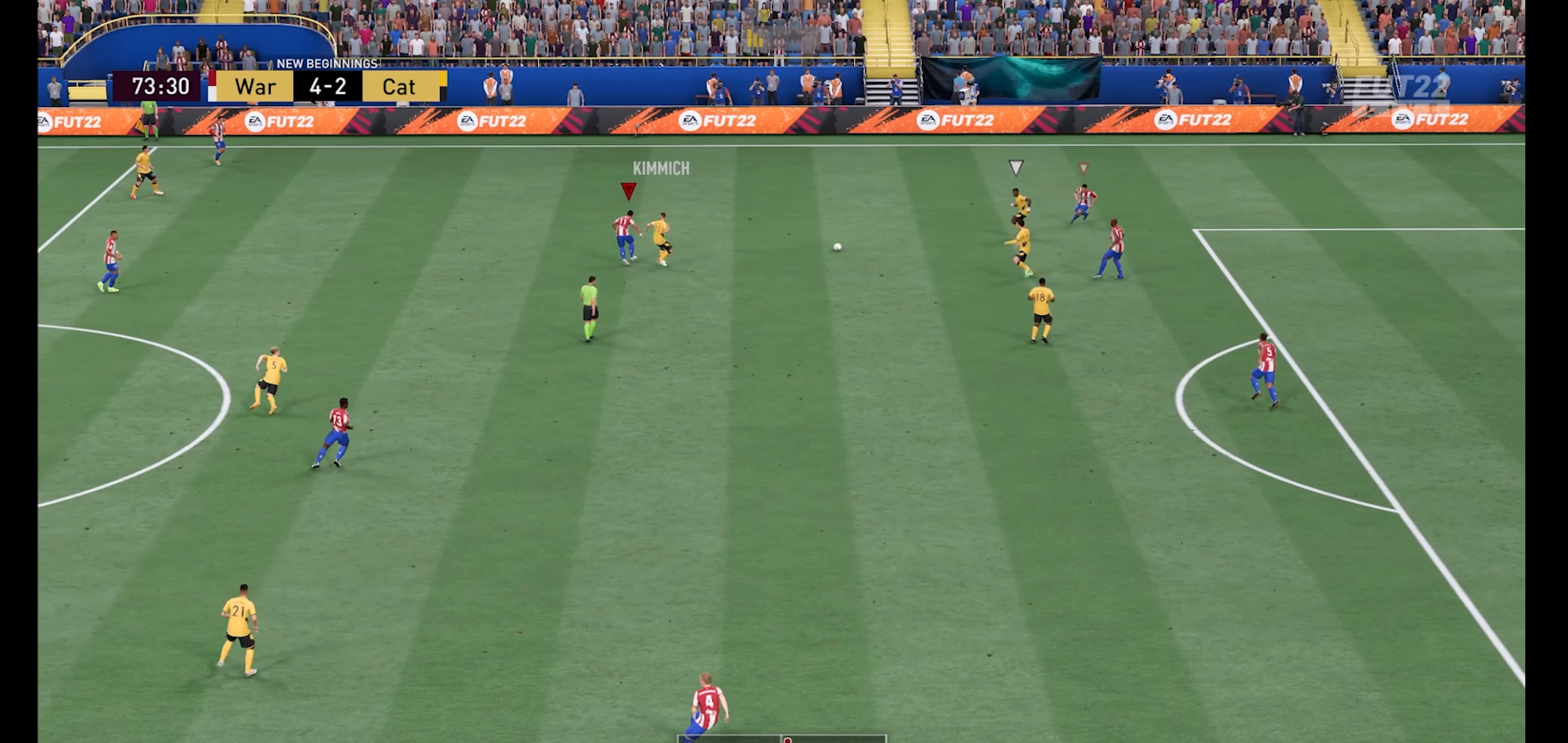
{"buttons": ["R1"], "left_stick": "down-left", "right_stick": "center", "events": [[100, "left_stick", "left"], [266, "left_stick", "down-left"]]}
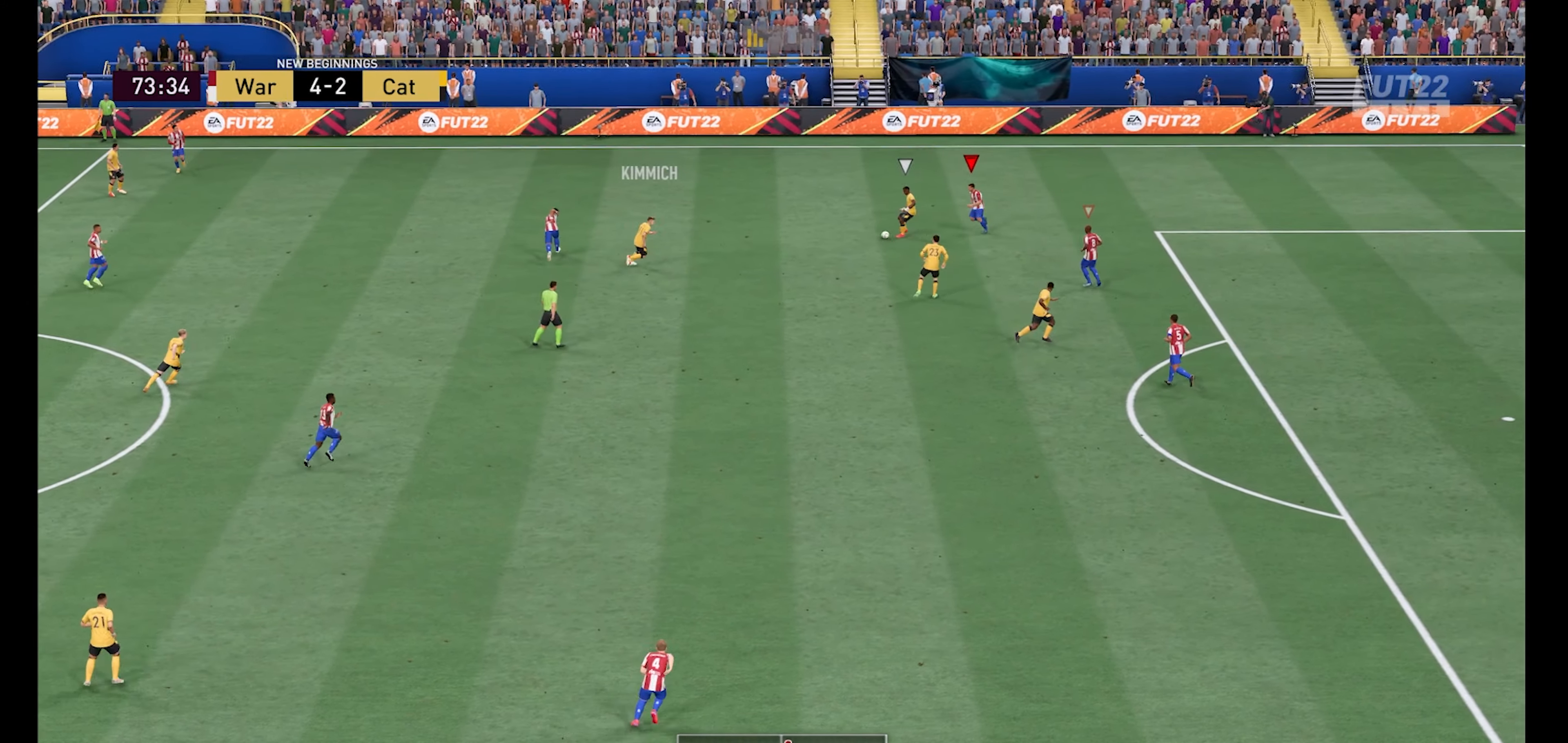
{"buttons": ["L1", "R1"], "left_stick": "down-left", "right_stick": "center", "events": [[466, "L1", "down"]]}
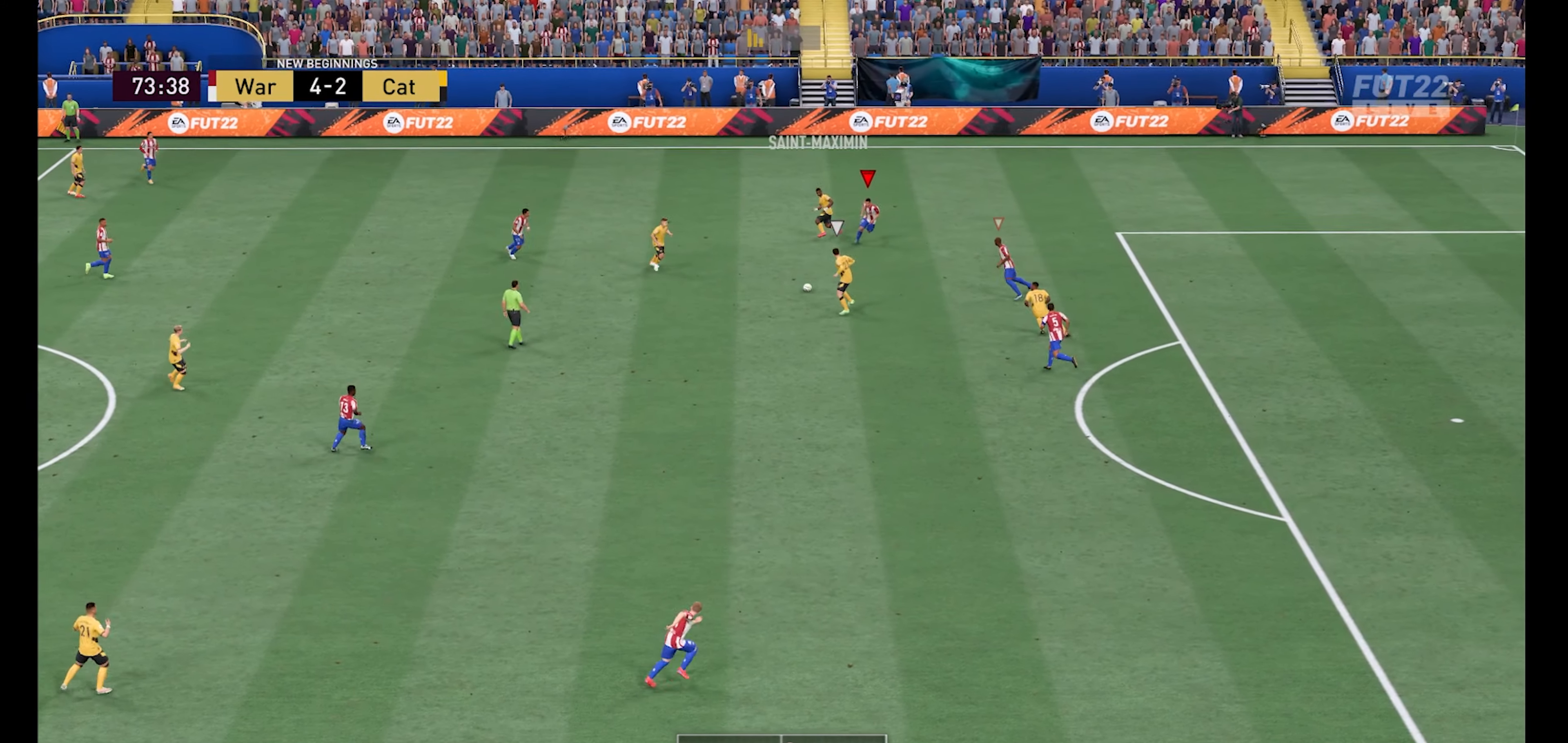
{"buttons": ["R1"], "left_stick": "down-left", "right_stick": "center", "events": [[66, "L1", "up"]]}
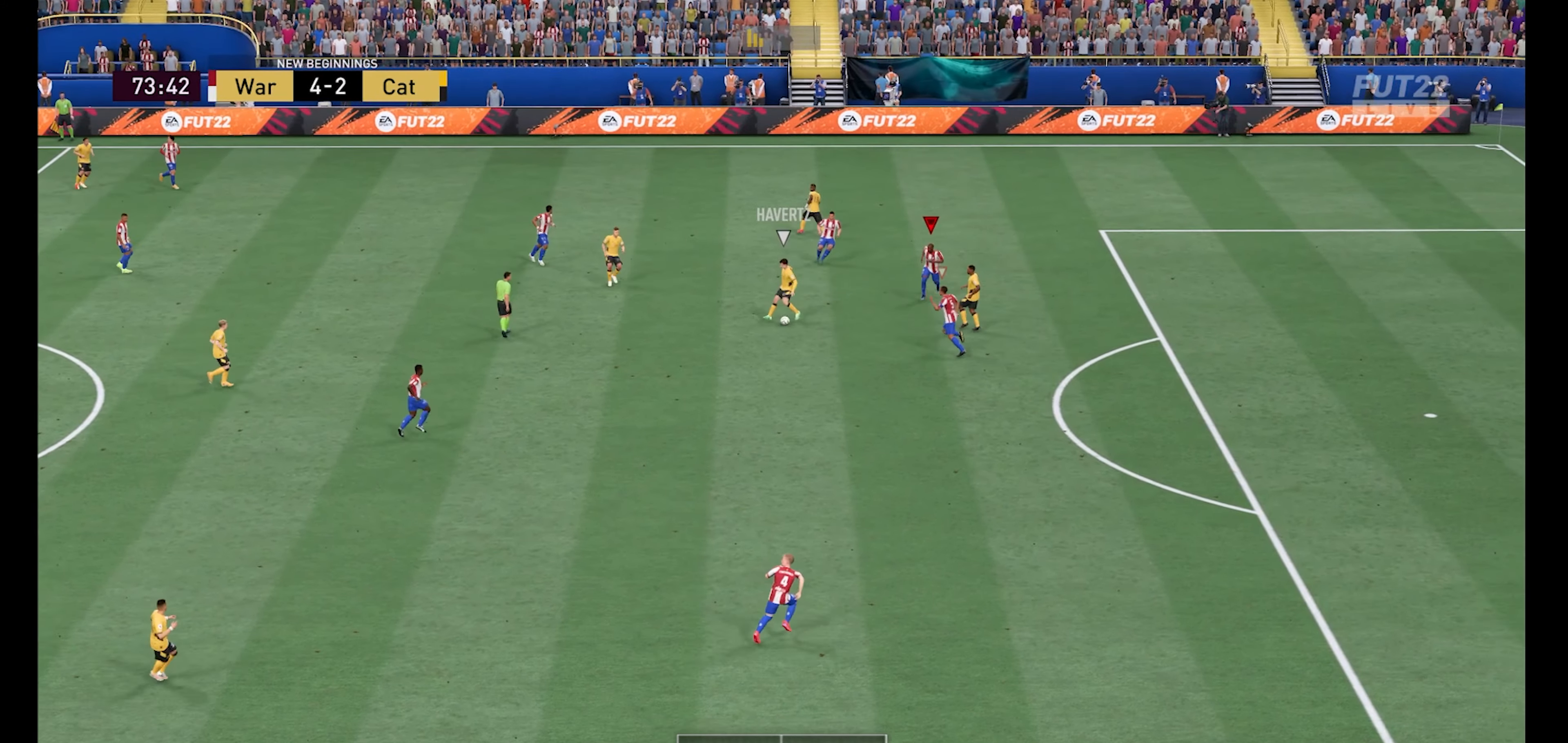
{"buttons": ["R1"], "left_stick": "down-left", "right_stick": "center", "events": [[200, "L1", "down"], [233, "X", "down"], [266, "X", "up"], [300, "L1", "up"], [433, "X", "down"], [500, "X", "up"]]}
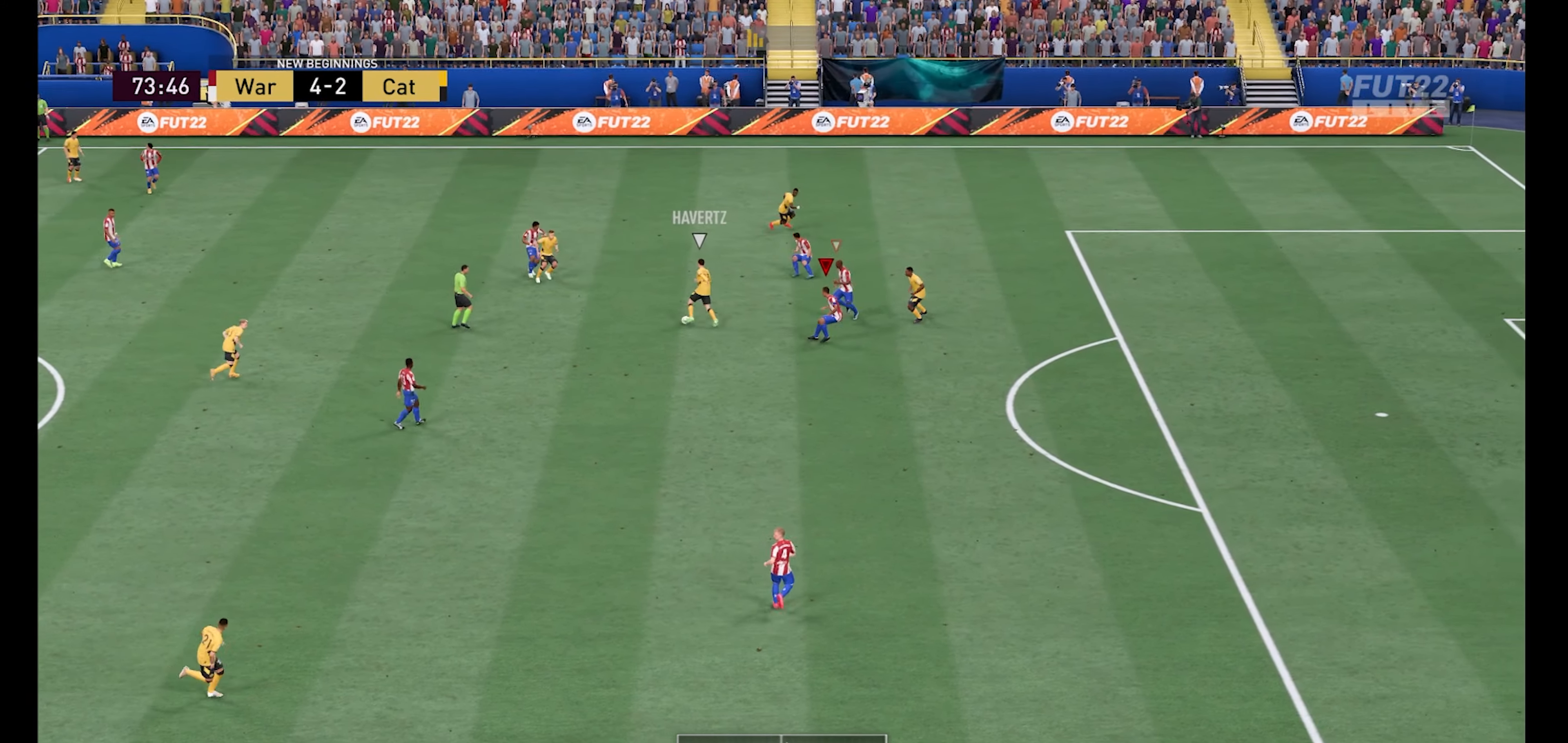
{"buttons": ["L1", "R1"], "left_stick": "up-left", "right_stick": "center", "events": [[467, "L1", "down"], [467, "left_stick", "up-left"]]}
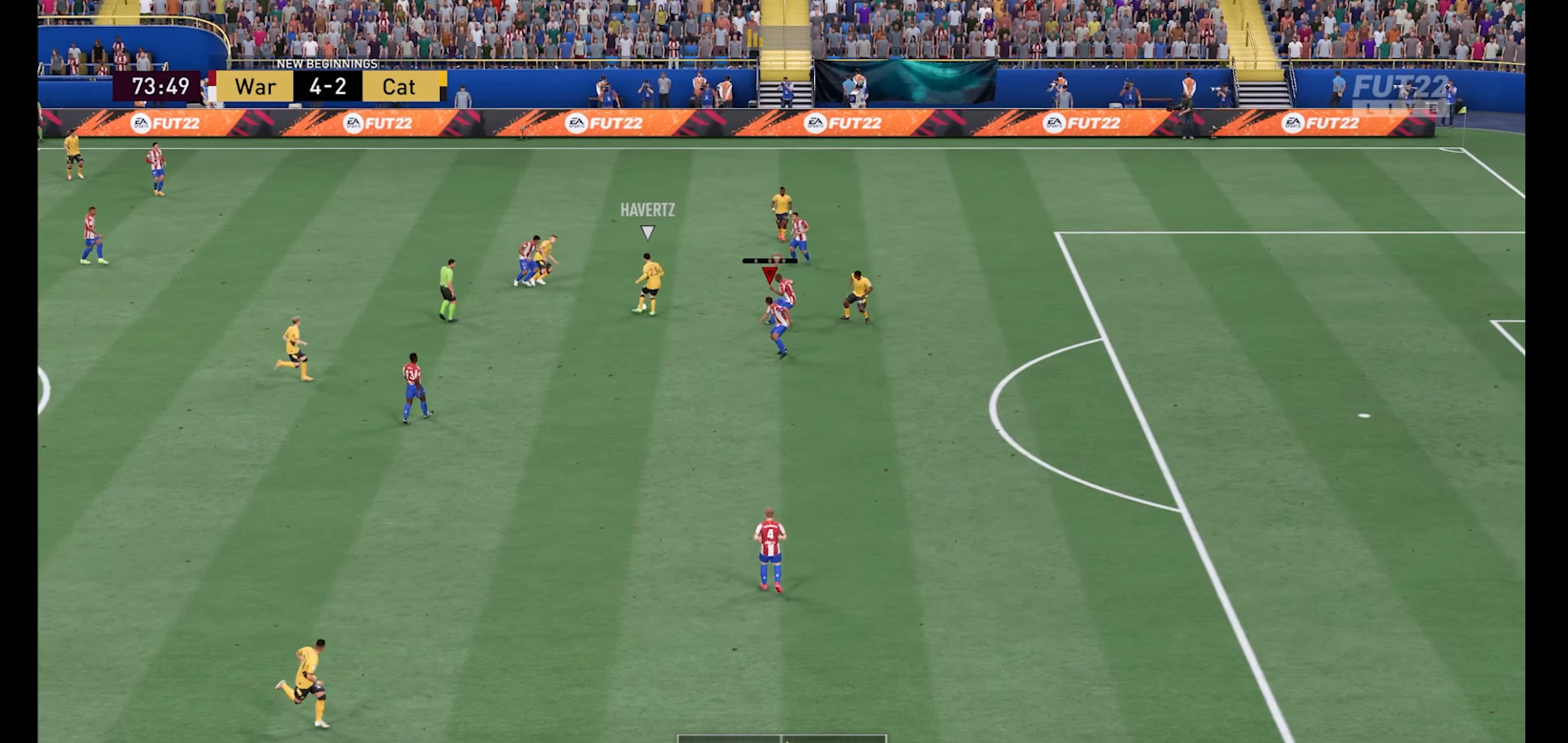
{"buttons": ["R1"], "left_stick": "up", "right_stick": "center", "events": [[100, "L1", "up"], [334, "left_stick", "up"]]}
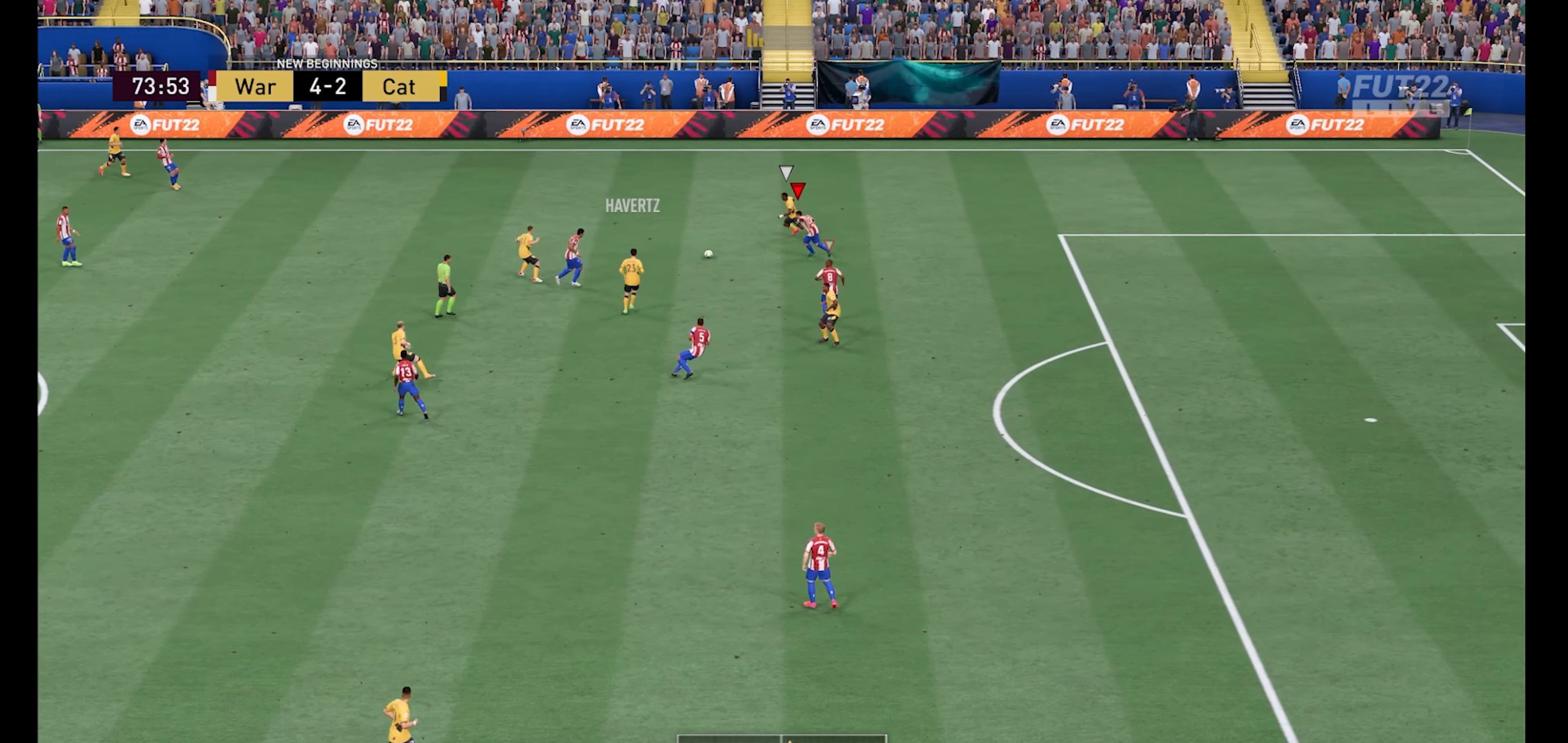
{"buttons": ["R1"], "left_stick": "down-left", "right_stick": "center", "events": [[134, "left_stick", "up-left"], [500, "left_stick", "down-left"]]}